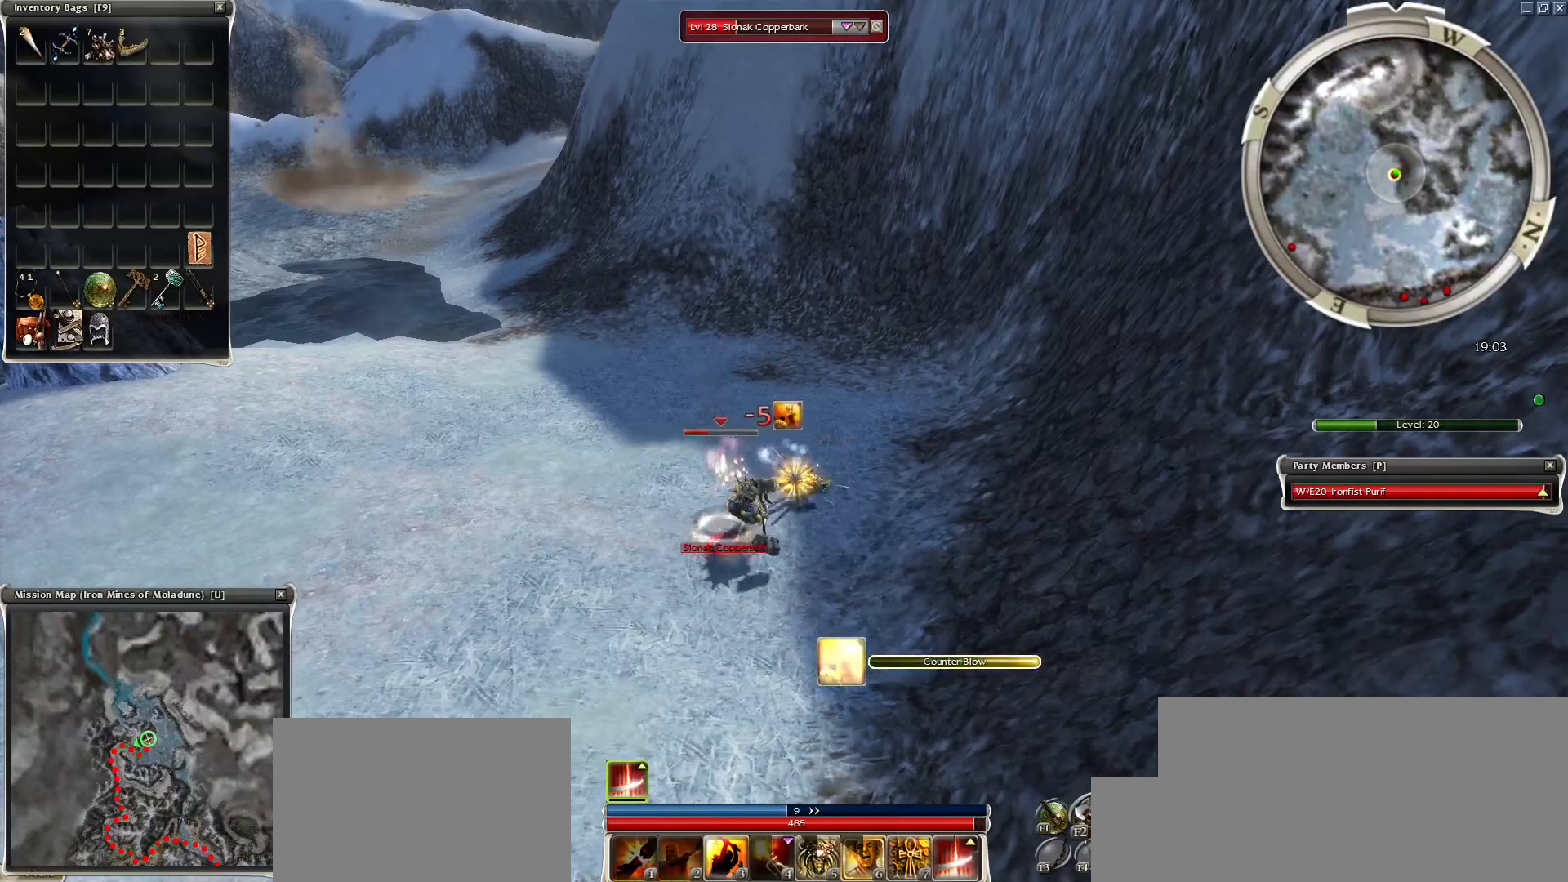
Gameplay with keyboard and mouse; each line is a JSON object with the keys and mouse buttons held at the frame after it. "events" lists presses ("down") and releases ("up") of "1", "2", "3", "4", "a", "alt", "c", "caps_lock", "ctrl", "d", "e", "f", "f1", "g", "q", "r", "s", "shift", "space", "t", "tab", "tilde", "v", "w", "x", "z", "mouse_left", "mouse_wheel", "mouse_right", "mouse_mb4" and "mouse_mb5" between this image and that frame as [ms after this image, input, new state], when the widget could be followed in between. "mouse_left", "mouse_wheel", "mouse_right", "mouse_mb4", "mouse_mb5" = the "left", "wheel", "right", "mb4", "mb5" buttons of the "mouse" list. No other keys are recorded. "wheel" means that the mouse wheel is clicked or scrolled. Mouse movement is not recorded.
{"keys": [], "mouse": [], "events": [[283, "mouse_right", "down"], [383, "mouse_right", "up"]]}
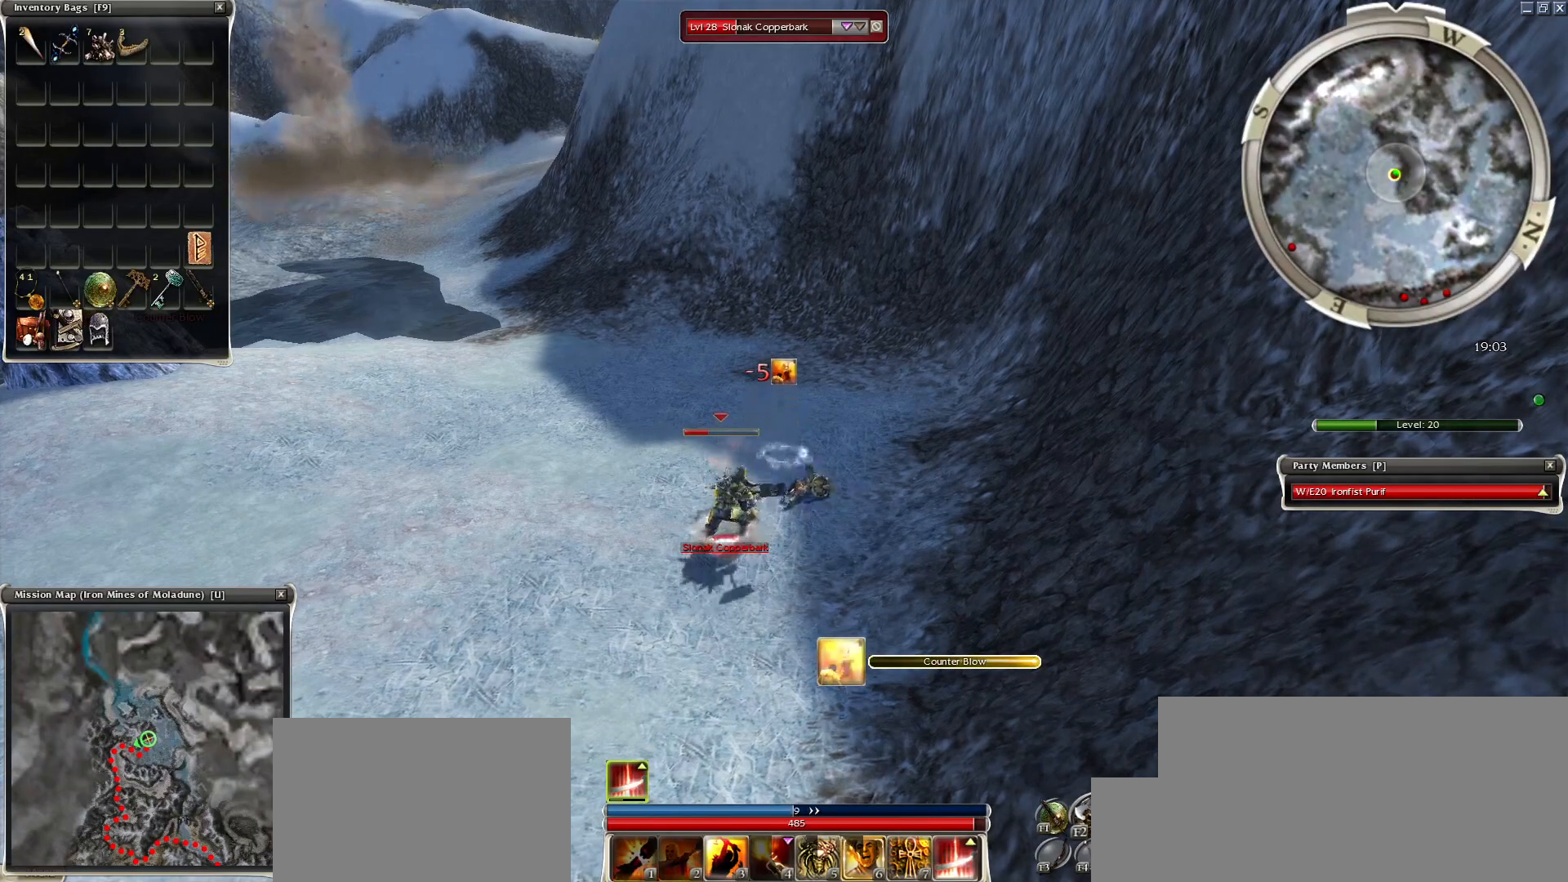
{"keys": [], "mouse": ["right"], "events": [[33, "mouse_right", "down"], [333, "mouse_right", "up"], [433, "mouse_right", "down"]]}
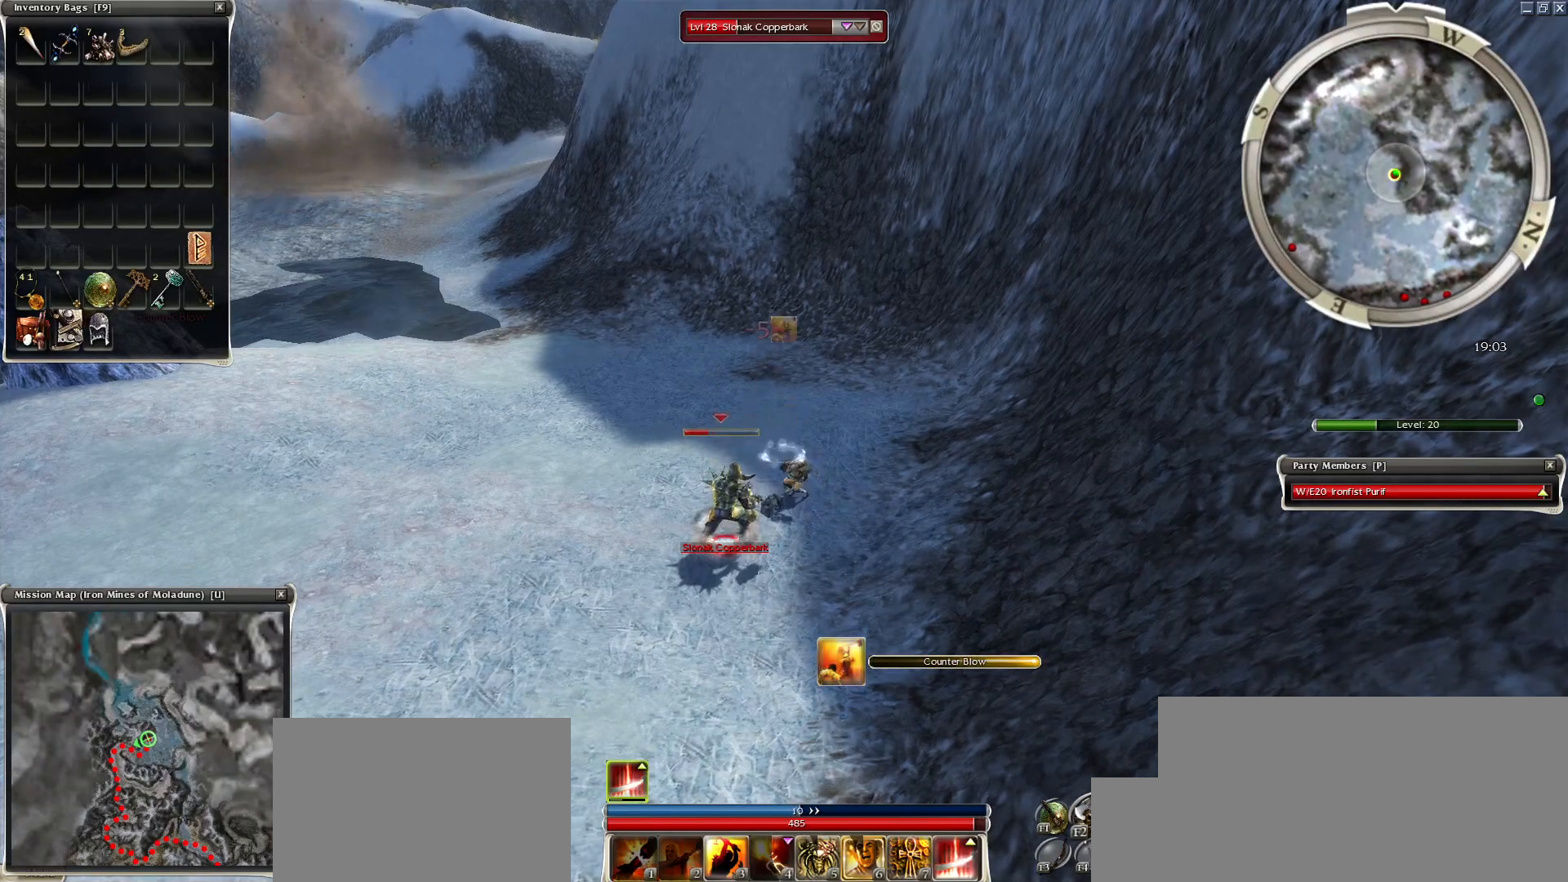
{"keys": ["space"], "mouse": ["right"], "events": [[450, "space", "down"]]}
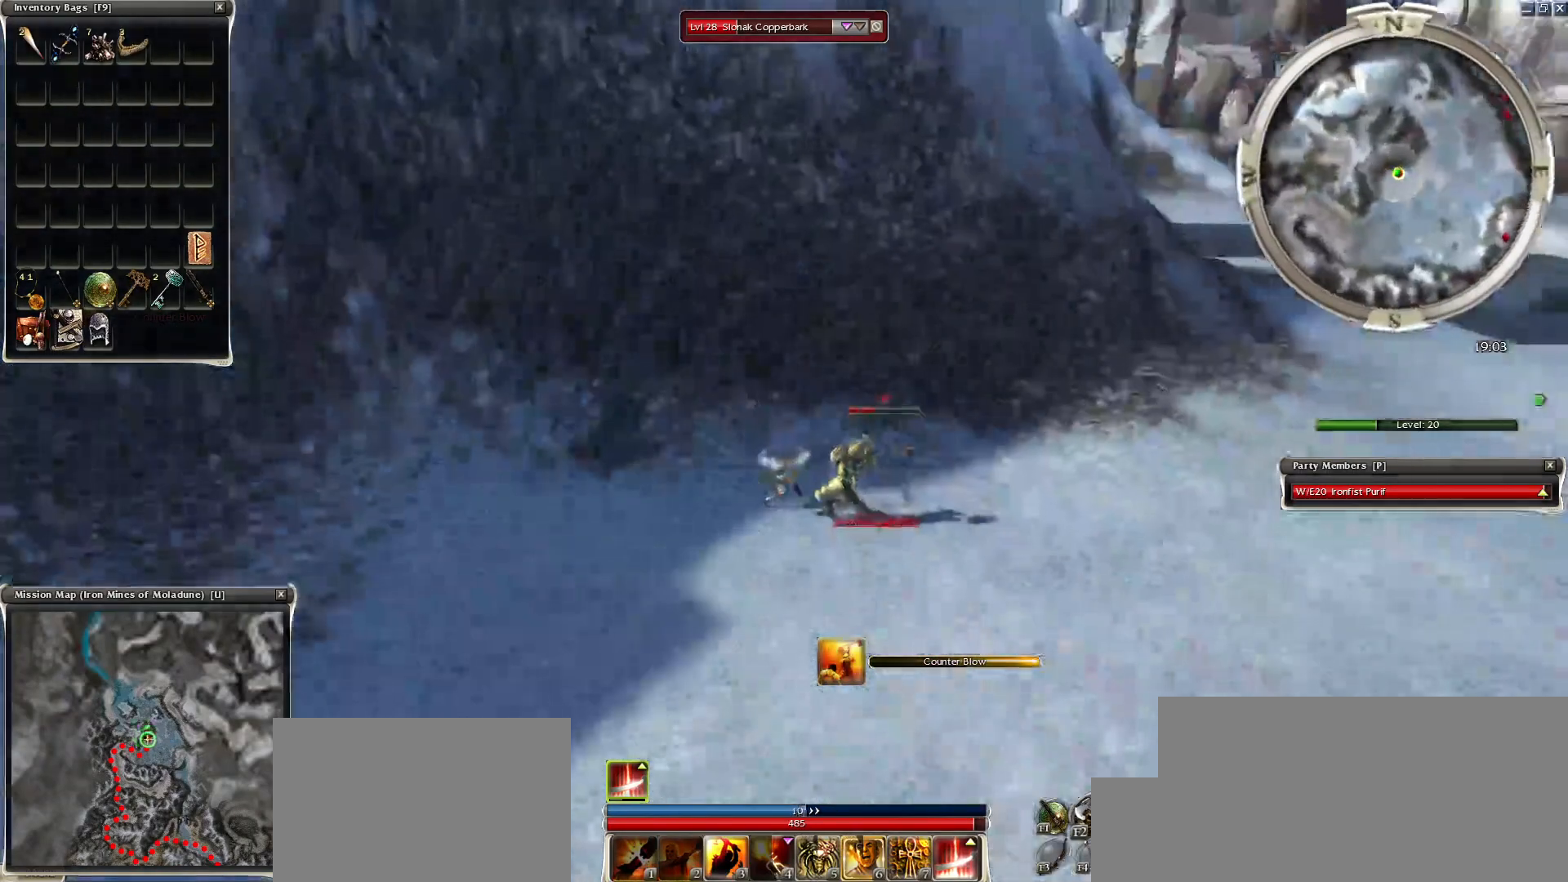
{"keys": [], "mouse": [], "events": [[50, "space", "up"], [133, "space", "down"], [283, "space", "up"], [367, "space", "down"], [467, "mouse_right", "up"], [467, "space", "up"]]}
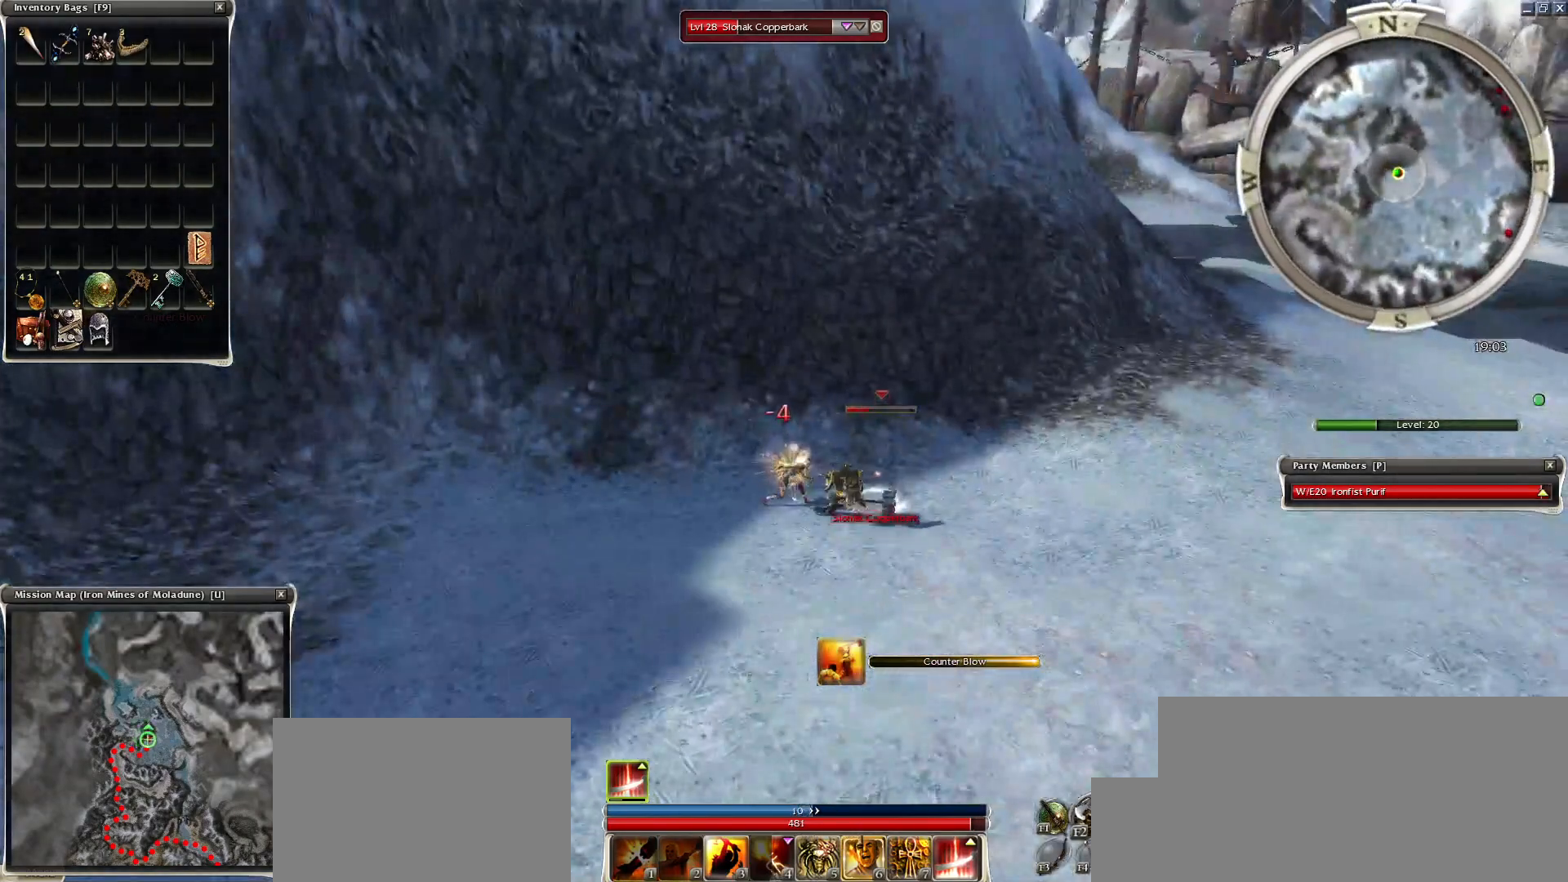
{"keys": ["space", "x"], "mouse": [], "events": [[200, "space", "down"], [433, "x", "down"]]}
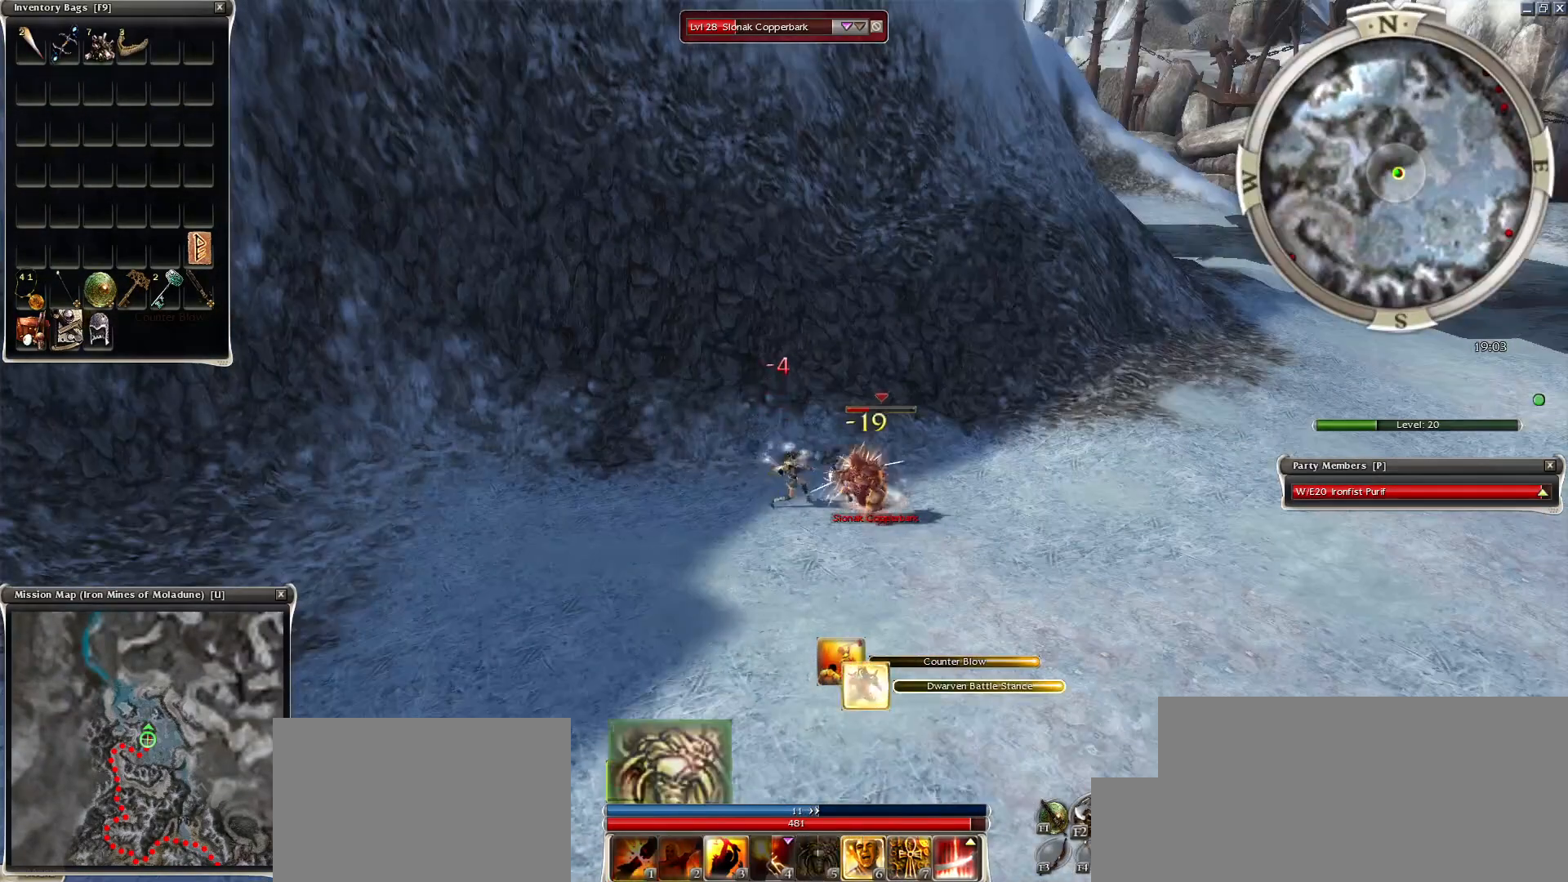
{"keys": ["space"], "mouse": [], "events": [[67, "x", "up"], [350, "space", "up"], [450, "space", "down"]]}
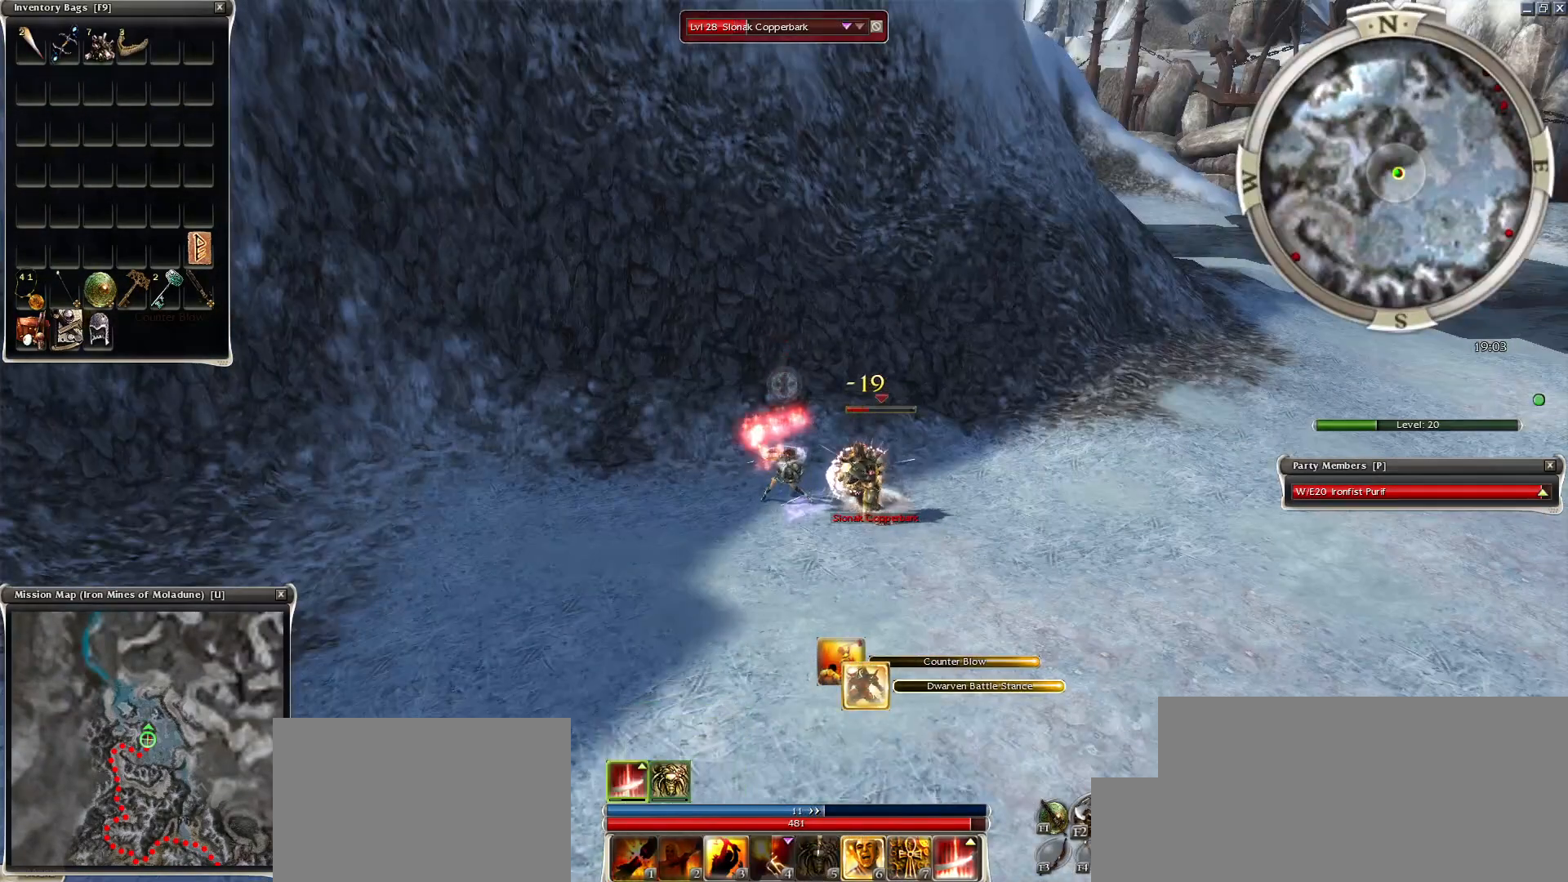
{"keys": ["space"], "mouse": [], "events": [[133, "space", "up"], [233, "space", "down"], [317, "space", "up"], [417, "space", "down"]]}
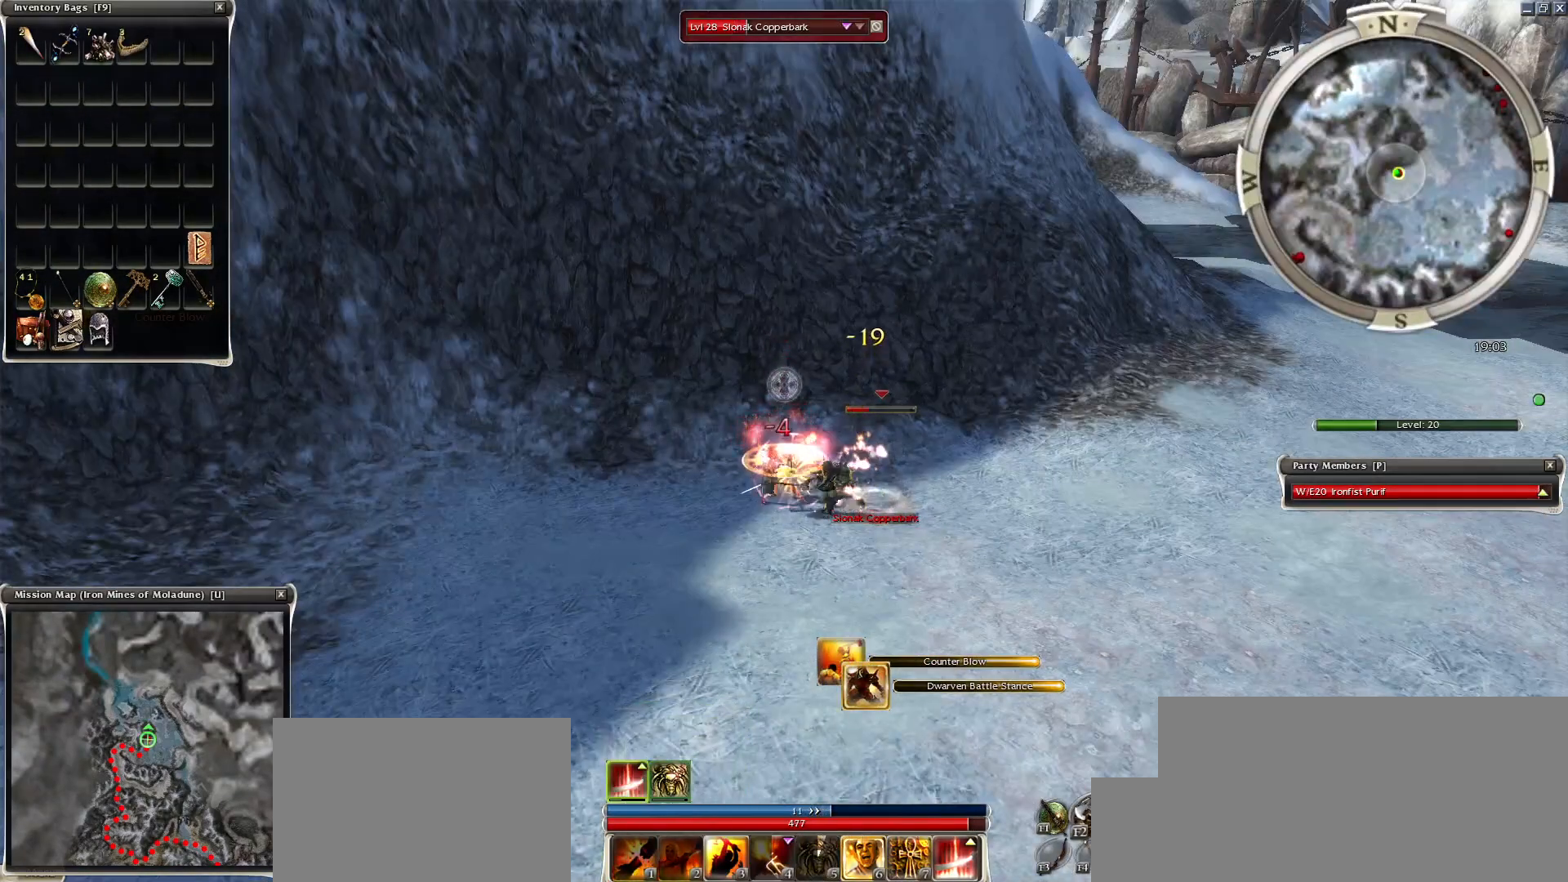
{"keys": ["space"], "mouse": [], "events": [[100, "space", "up"], [150, "space", "down"], [333, "space", "up"], [433, "space", "down"]]}
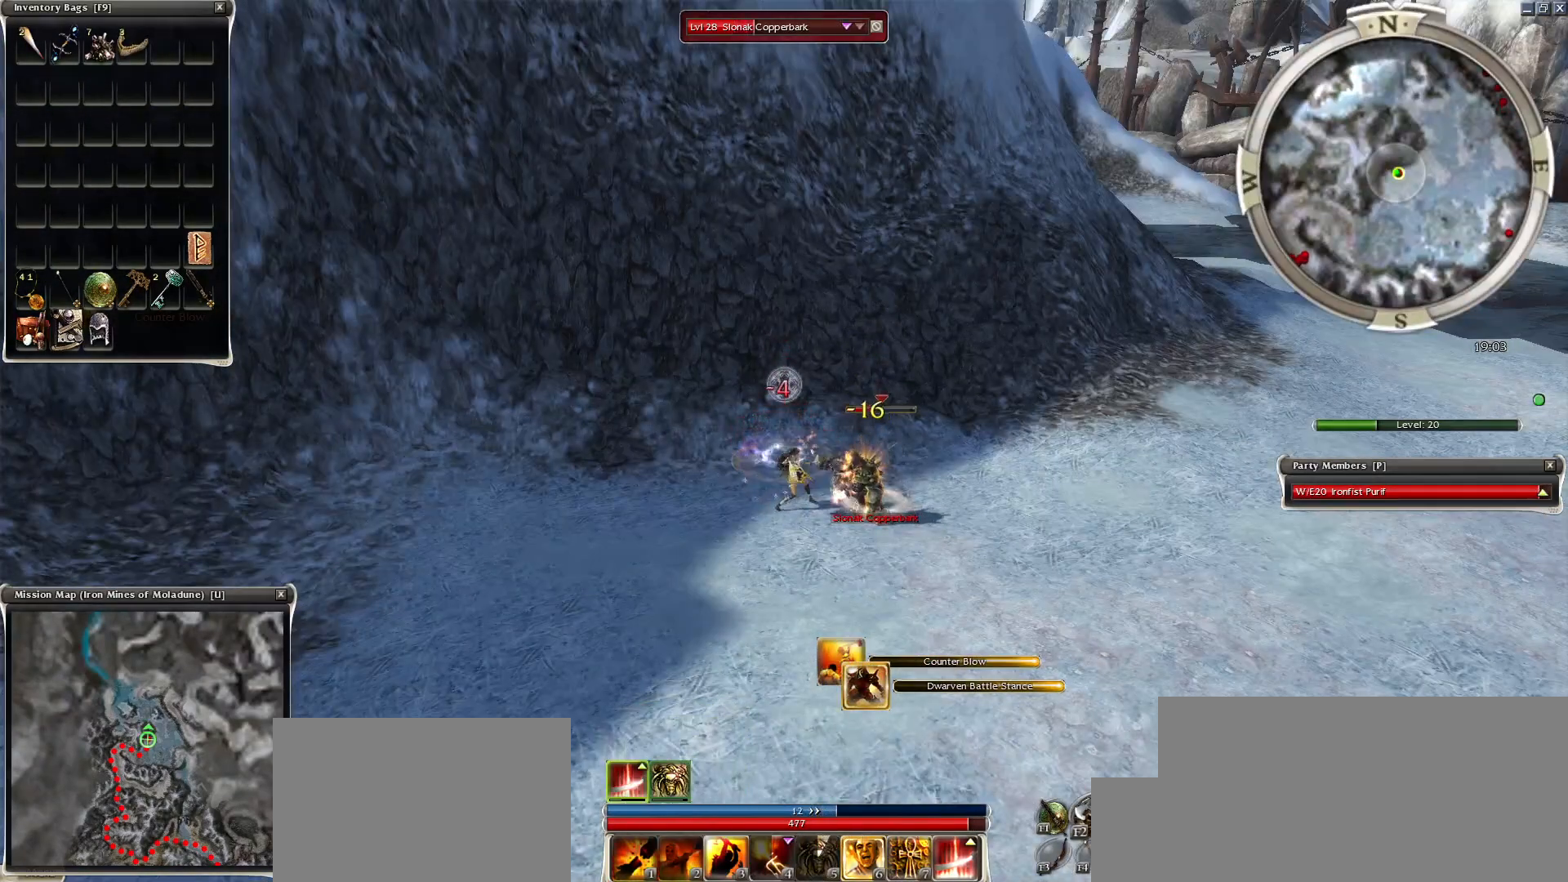
{"keys": [], "mouse": [], "events": [[117, "space", "up"], [300, "space", "down"], [450, "space", "up"]]}
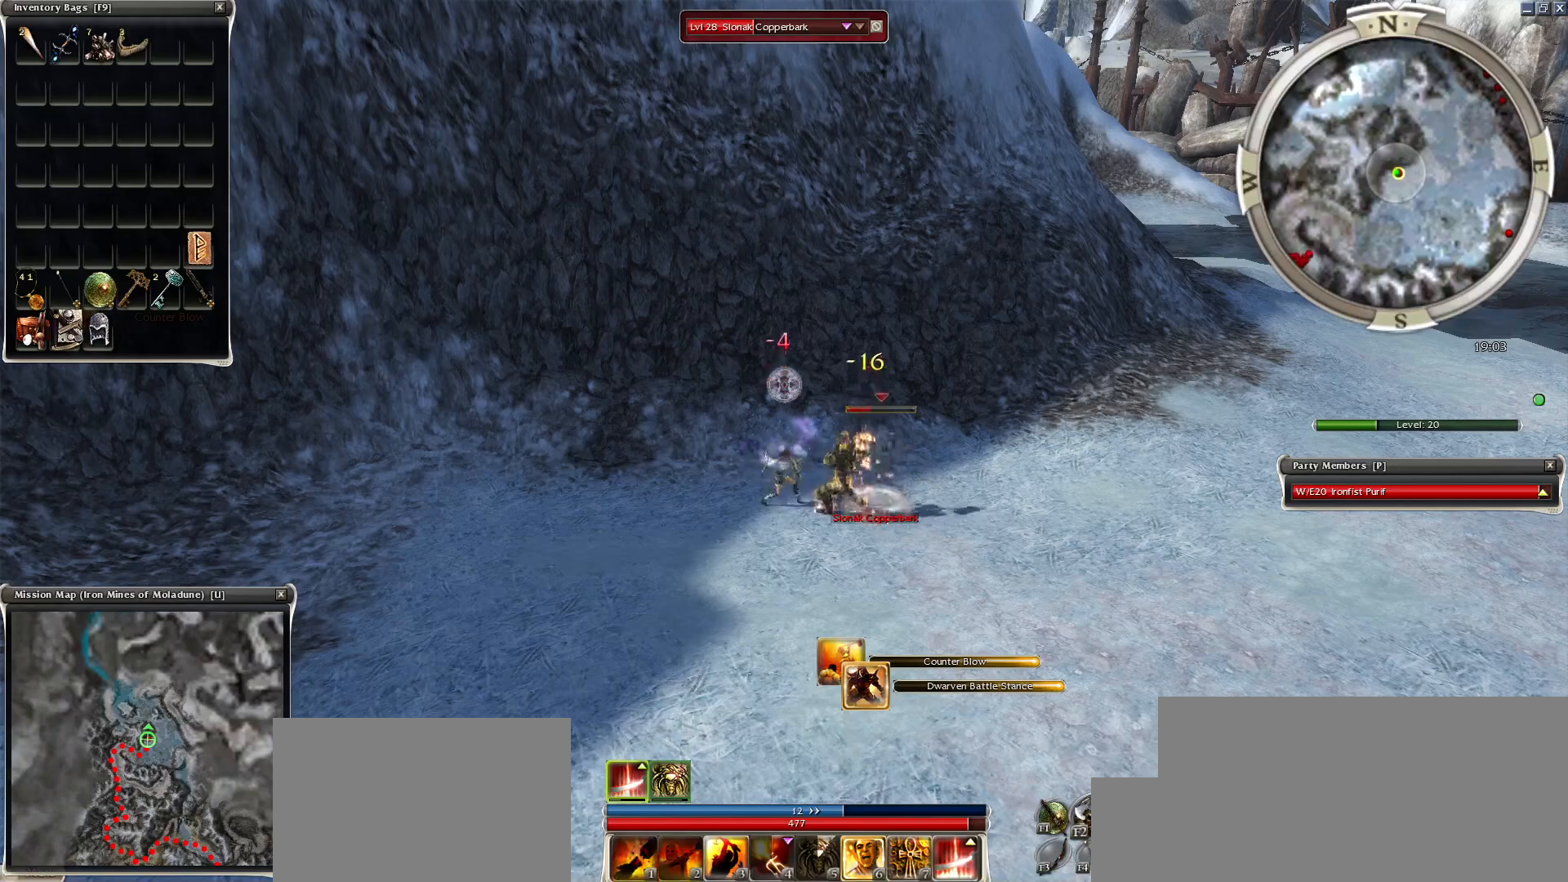
{"keys": ["space"], "mouse": [], "events": [[50, "space", "down"], [183, "space", "up"], [233, "mouse_right", "down"], [233, "space", "down"], [317, "mouse_right", "up"], [367, "space", "up"], [467, "space", "down"]]}
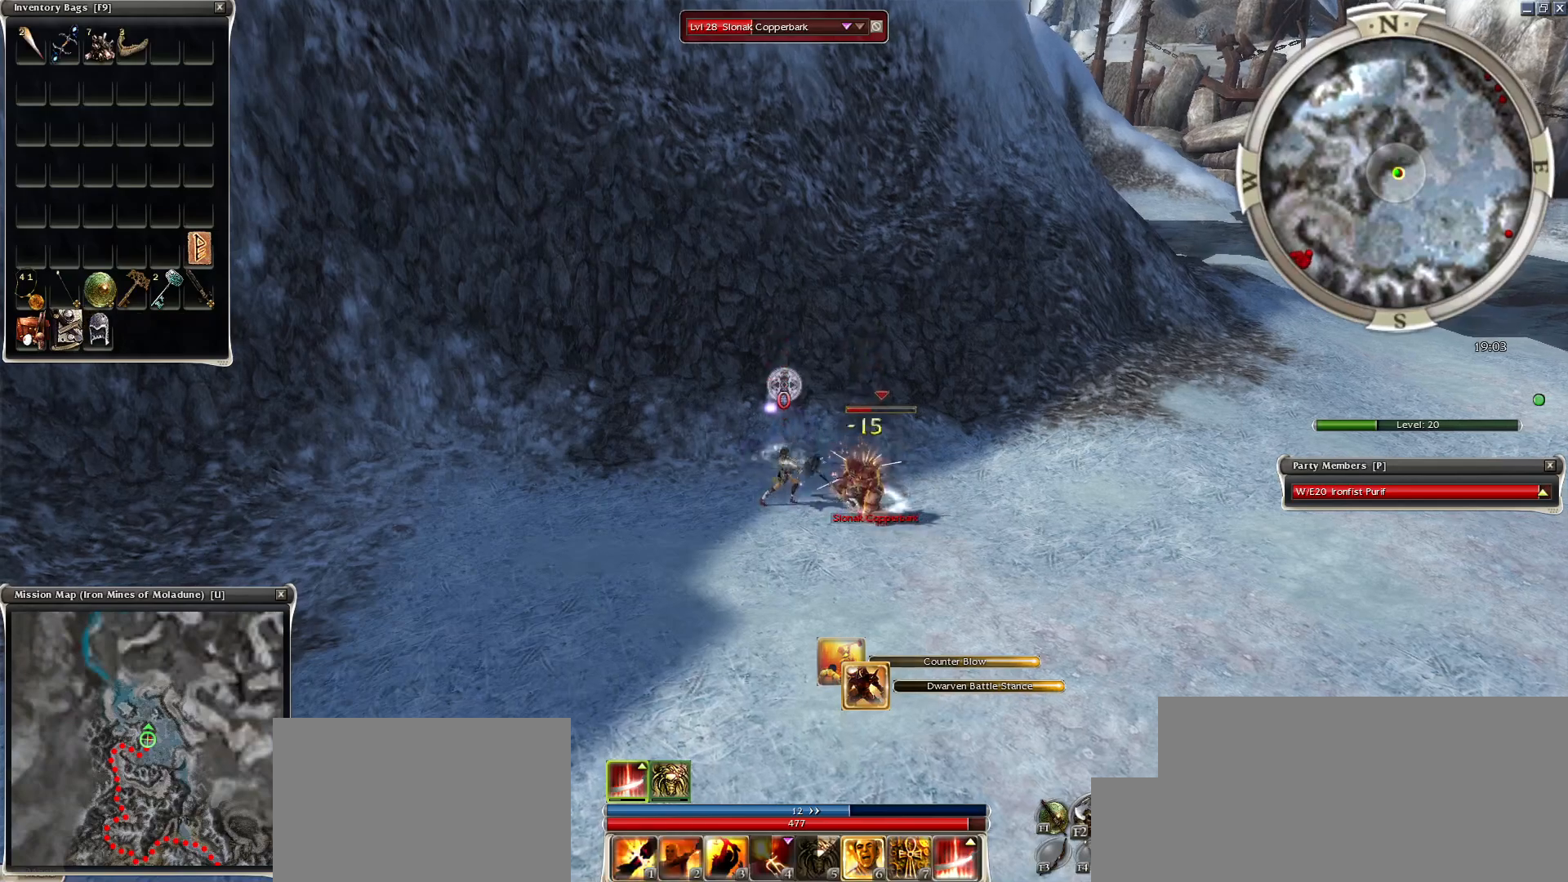
{"keys": [], "mouse": [], "events": [[250, "1", "down"], [333, "1", "up"], [333, "space", "up"]]}
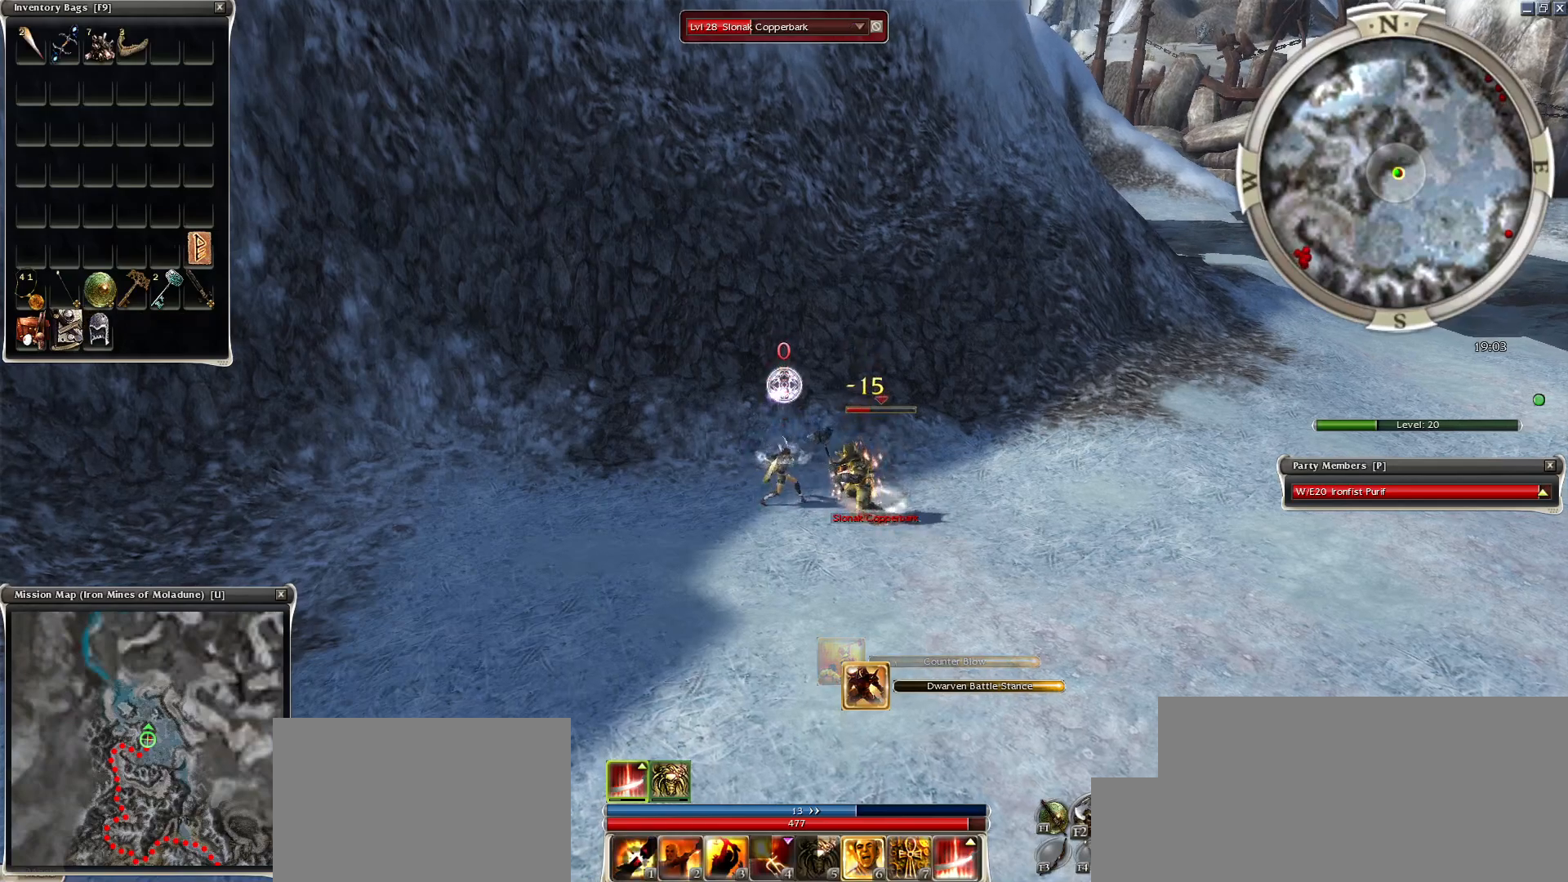
{"keys": ["space"], "mouse": [], "events": [[33, "space", "down"], [167, "space", "up"], [217, "space", "down"], [350, "space", "up"], [500, "space", "down"]]}
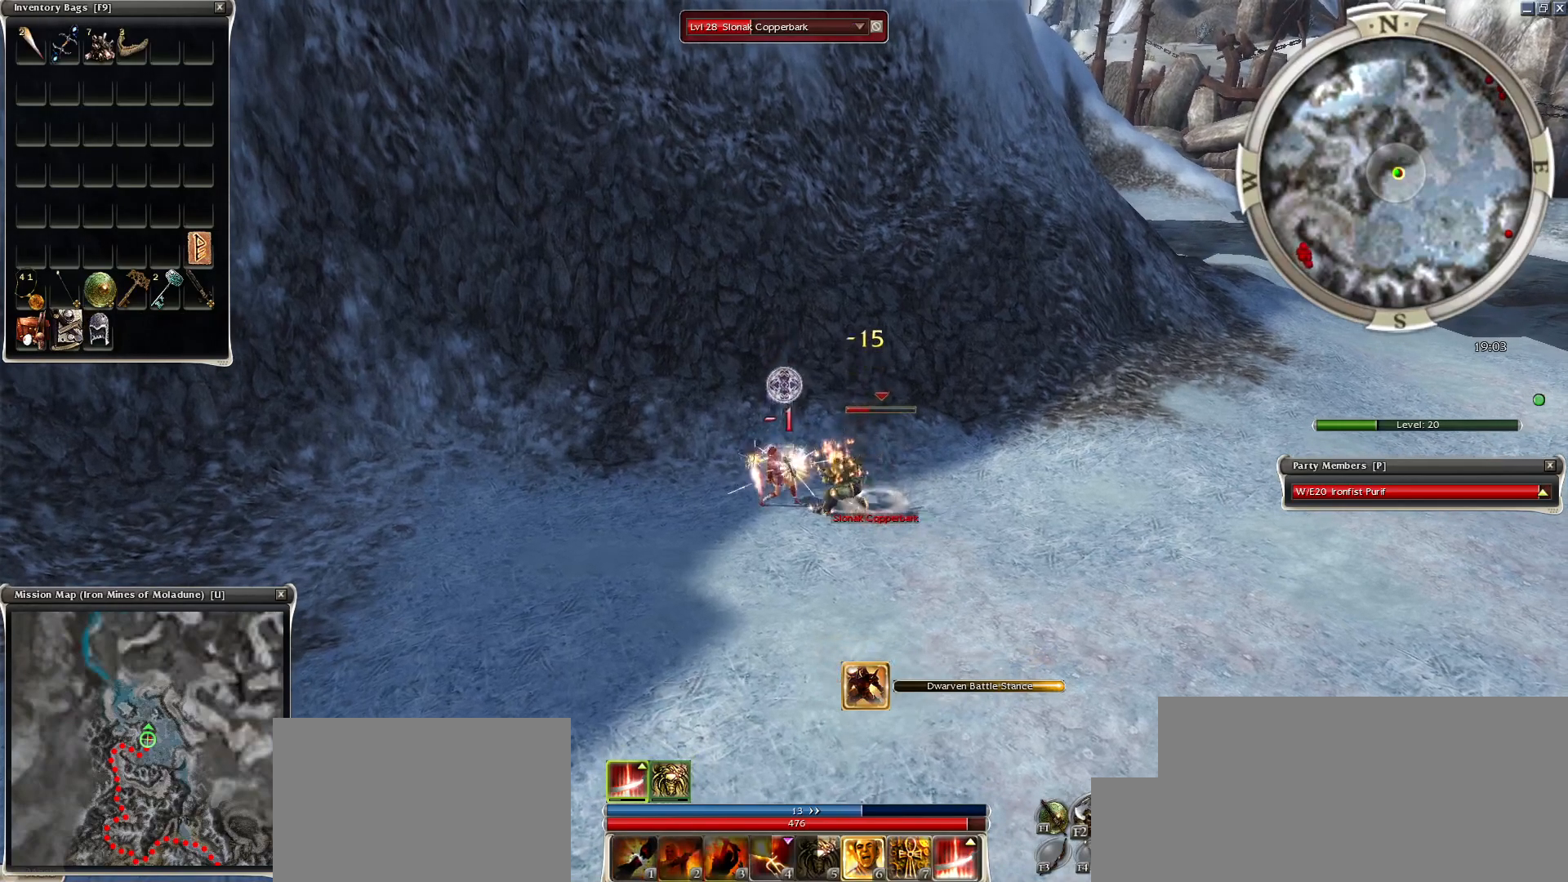
{"keys": ["2", "space"], "mouse": [], "events": [[83, "mouse_left", "down"], [133, "space", "up"], [183, "mouse_left", "up"], [233, "mouse_left", "down"], [367, "mouse_left", "up"], [367, "space", "down"], [467, "2", "down"]]}
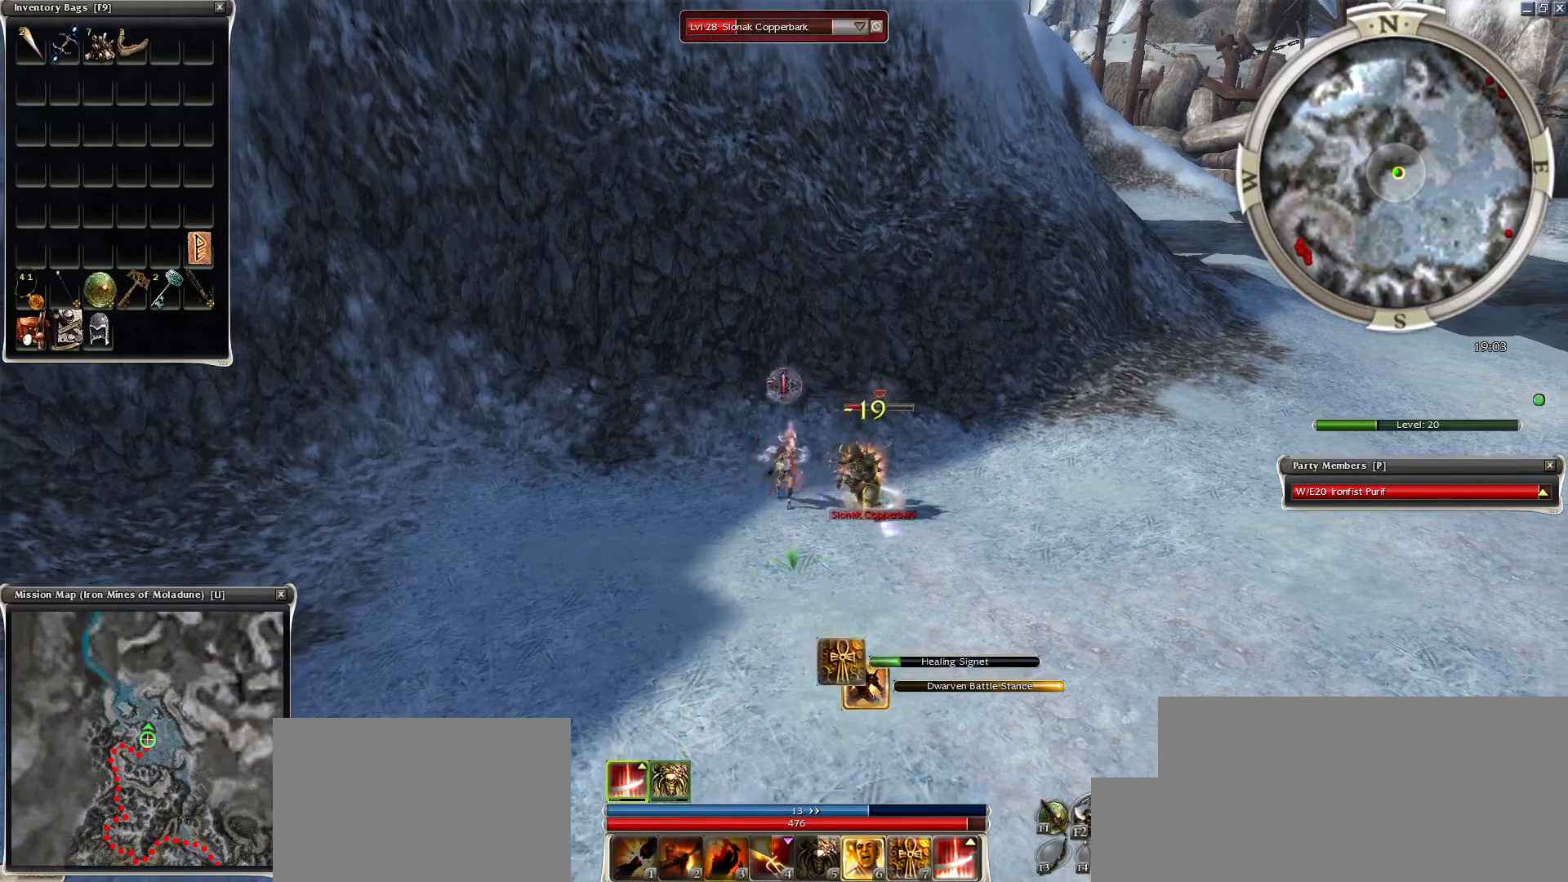
{"keys": [], "mouse": [], "events": [[67, "2", "up"], [150, "space", "up"]]}
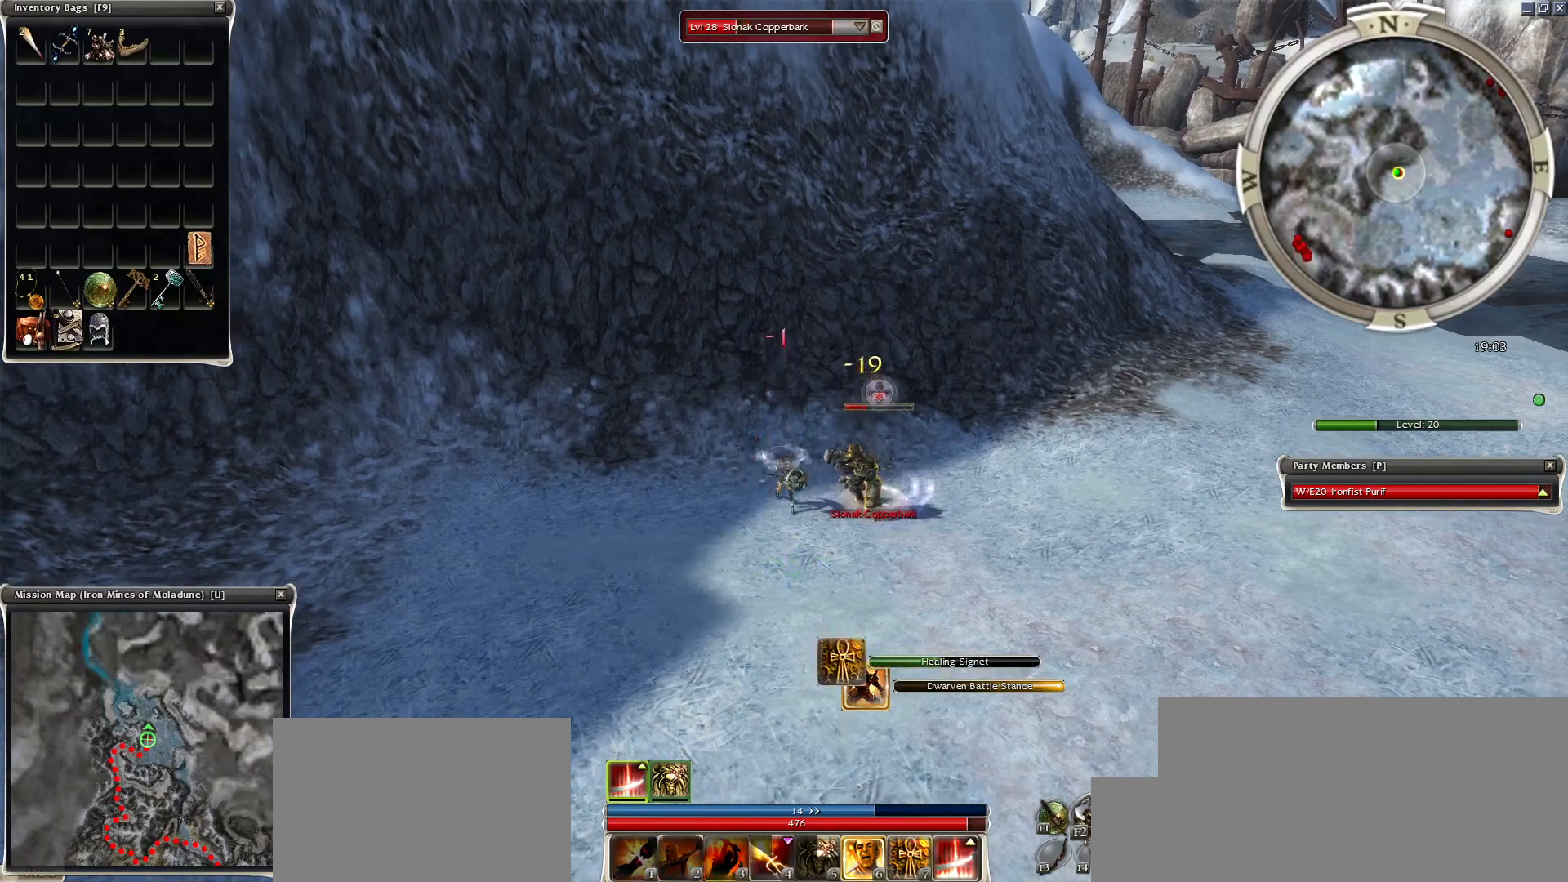
{"keys": [], "mouse": [], "events": []}
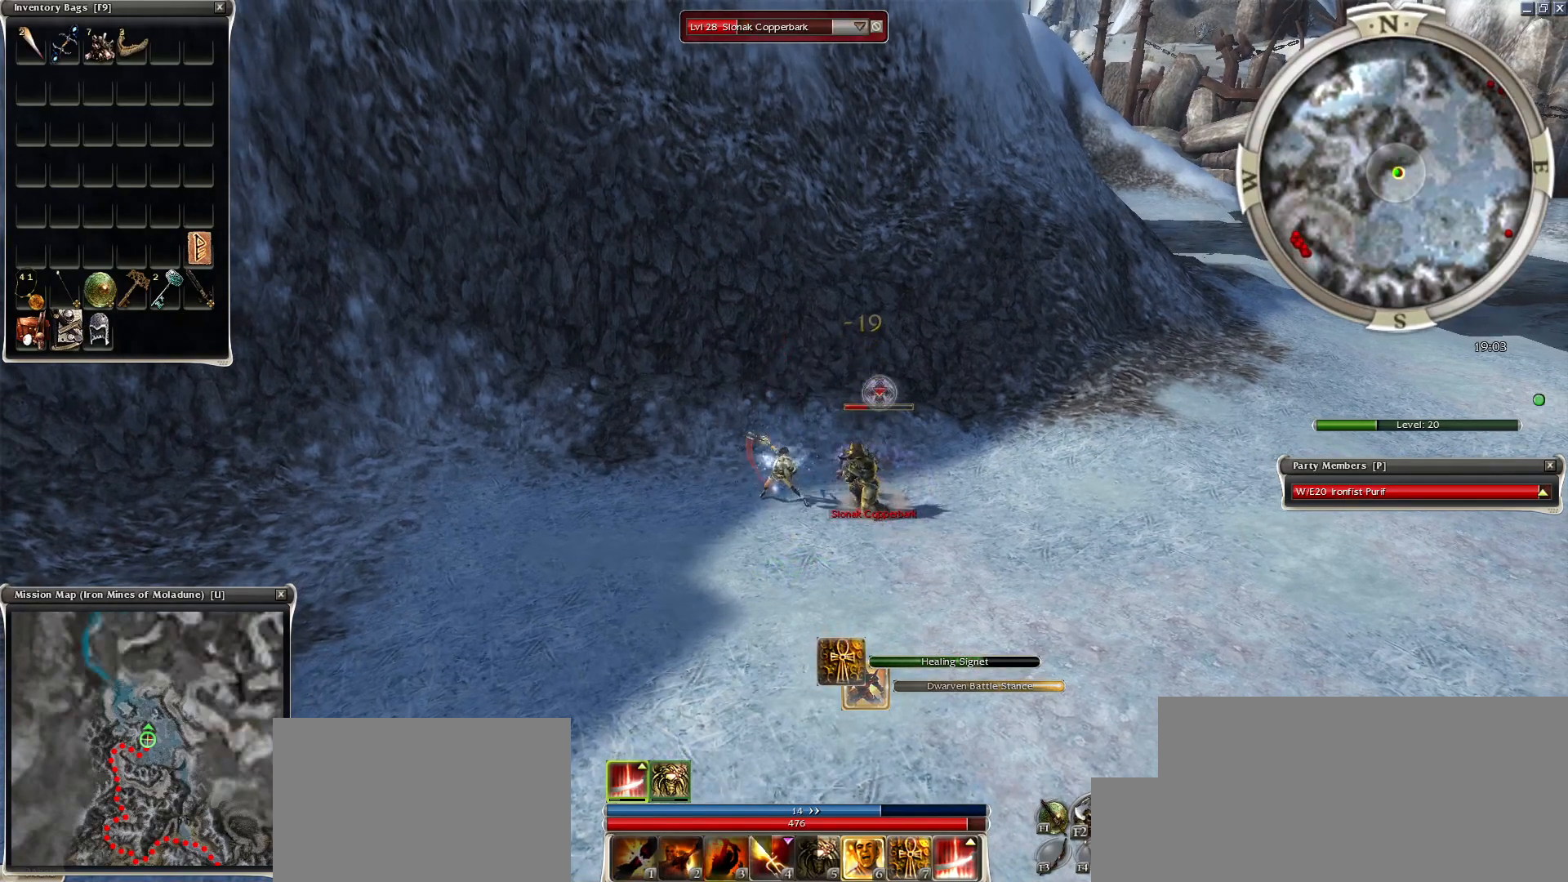
{"keys": ["space"], "mouse": [], "events": [[50, "mouse_left", "down"], [133, "mouse_left", "up"], [183, "mouse_left", "down"], [317, "mouse_left", "up"], [367, "space", "down"]]}
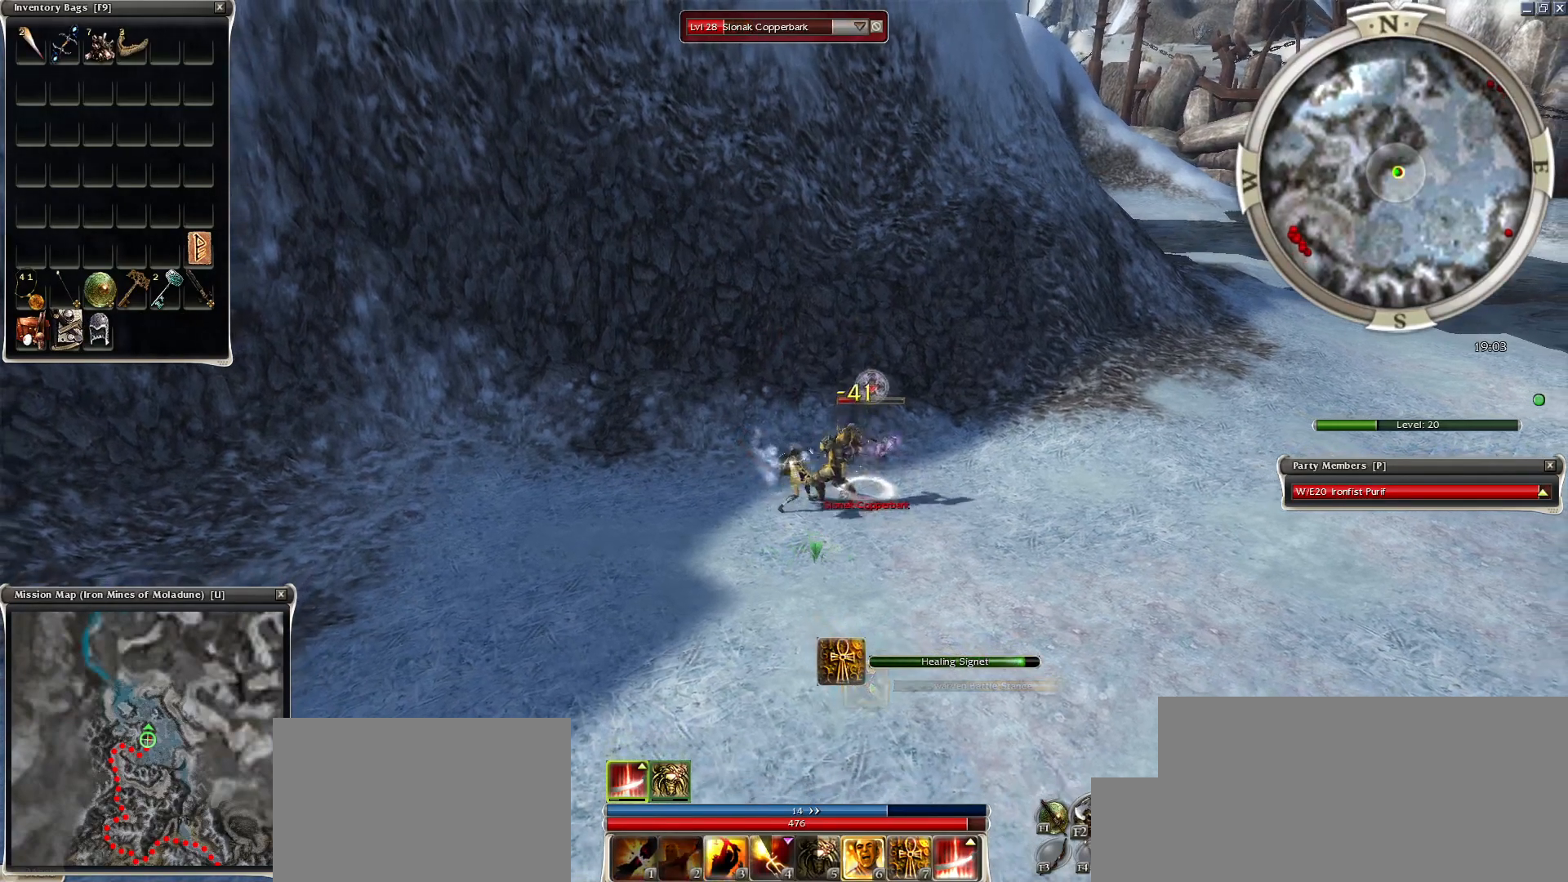
{"keys": [], "mouse": [], "events": [[17, "space", "up"], [100, "space", "down"], [250, "space", "up"], [300, "space", "down"], [433, "space", "up"]]}
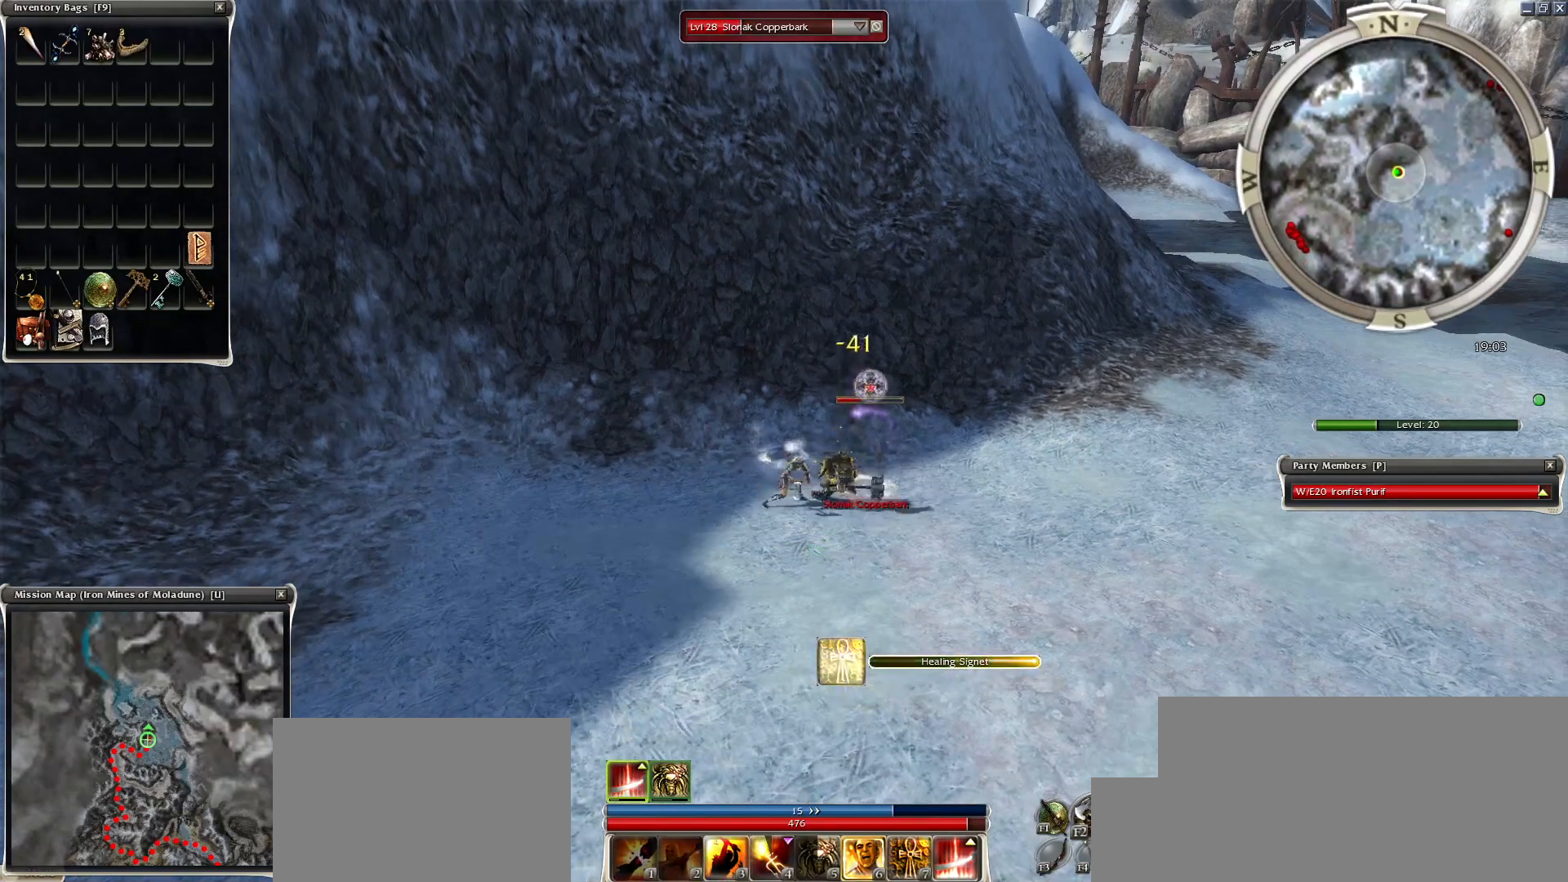
{"keys": ["space"], "mouse": [], "events": [[33, "space", "down"], [117, "space", "up"], [267, "space", "down"], [400, "space", "up"], [450, "space", "down"]]}
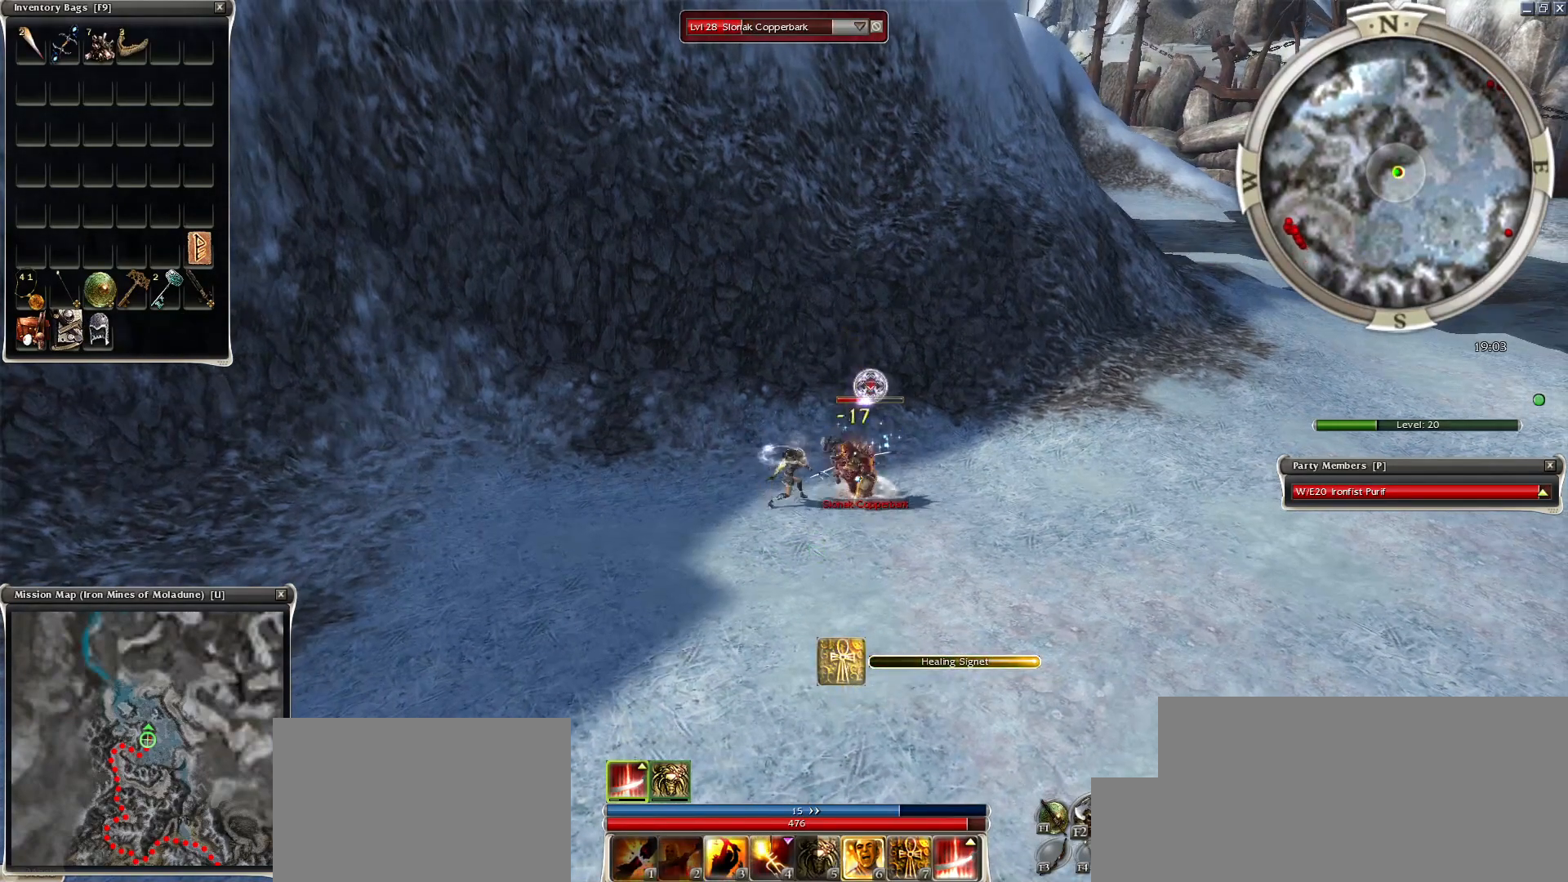
{"keys": [], "mouse": [], "events": [[83, "space", "up"], [183, "mouse_left", "down"], [283, "mouse_left", "up"], [317, "e", "down"], [317, "mouse_left", "down"], [417, "e", "up"], [467, "mouse_left", "up"]]}
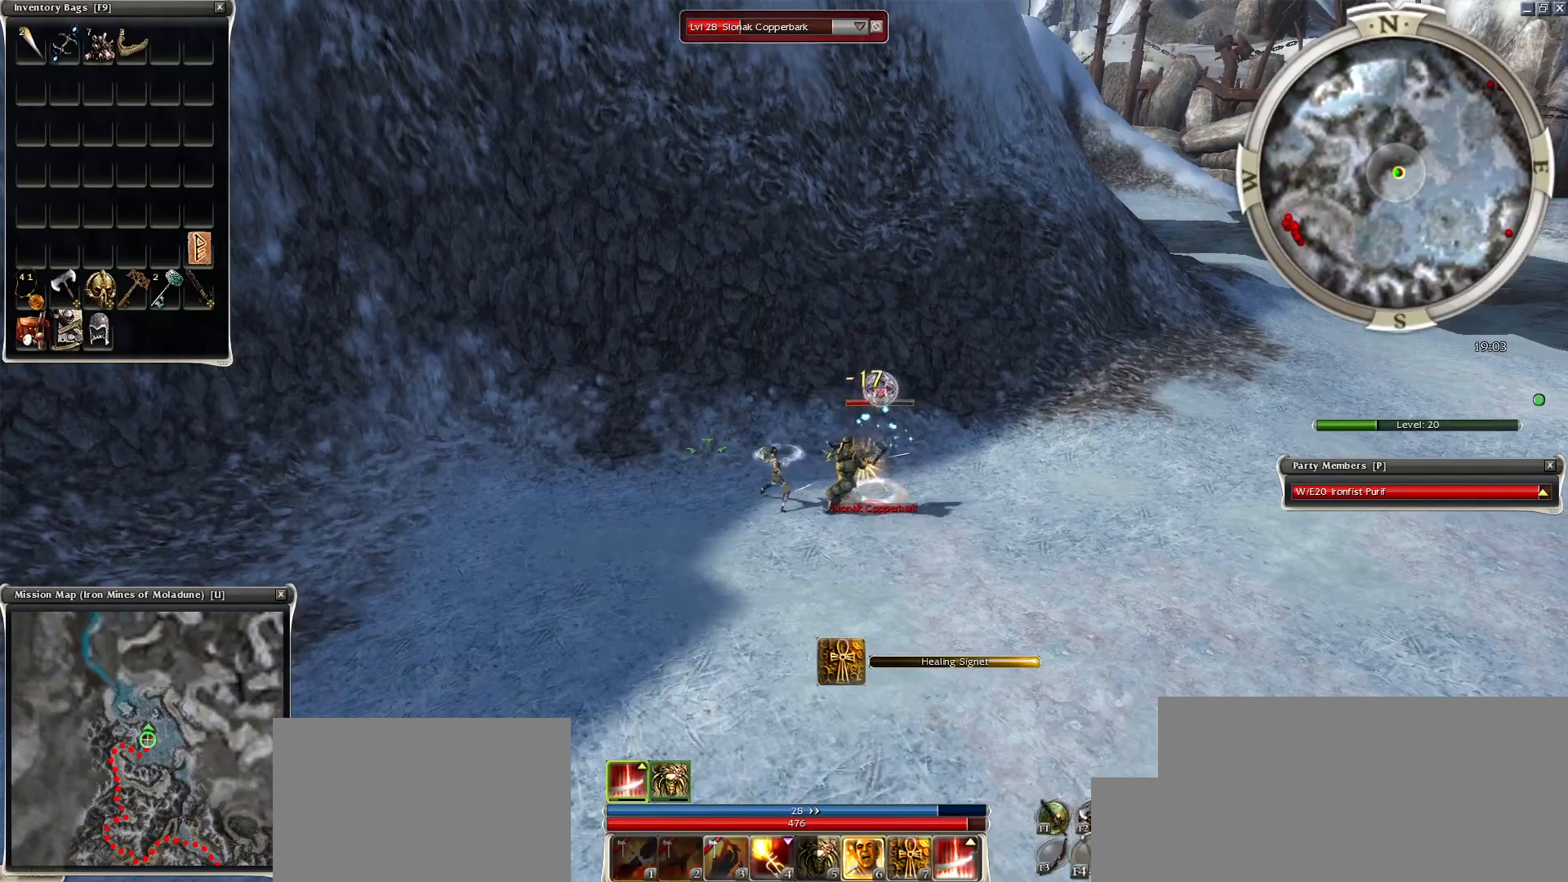
{"keys": [], "mouse": ["right"], "events": [[67, "4", "down"], [100, "4", "up"], [200, "4", "down"], [250, "mouse_right", "down"], [300, "4", "up"], [333, "mouse_right", "up"], [383, "mouse_right", "down"]]}
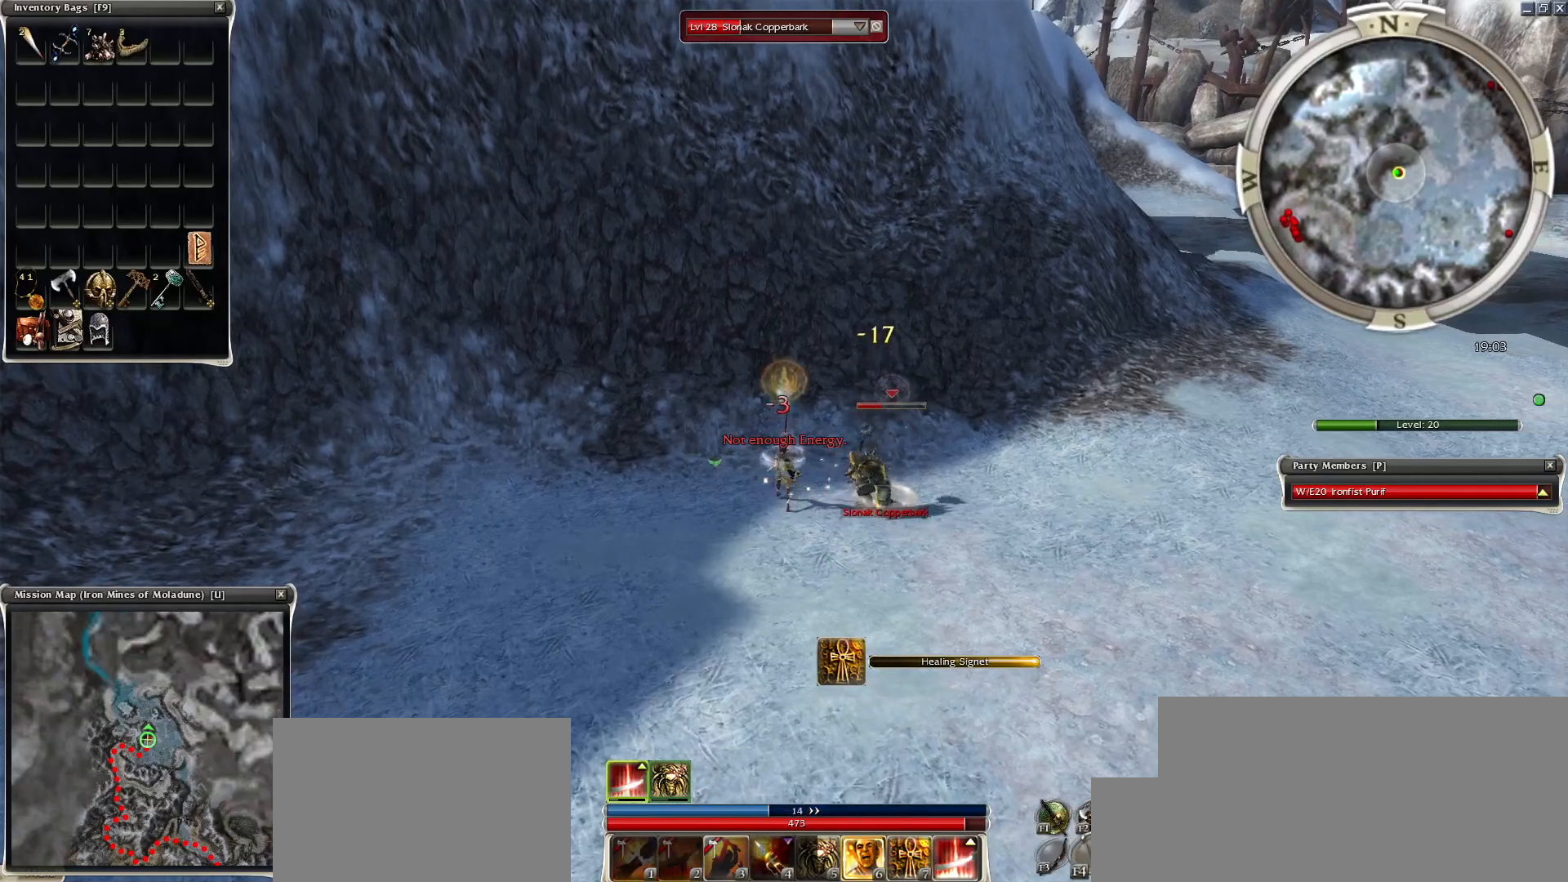
{"keys": [], "mouse": [], "events": [[167, "mouse_right", "up"], [267, "mouse_right", "down"], [350, "mouse_right", "up"]]}
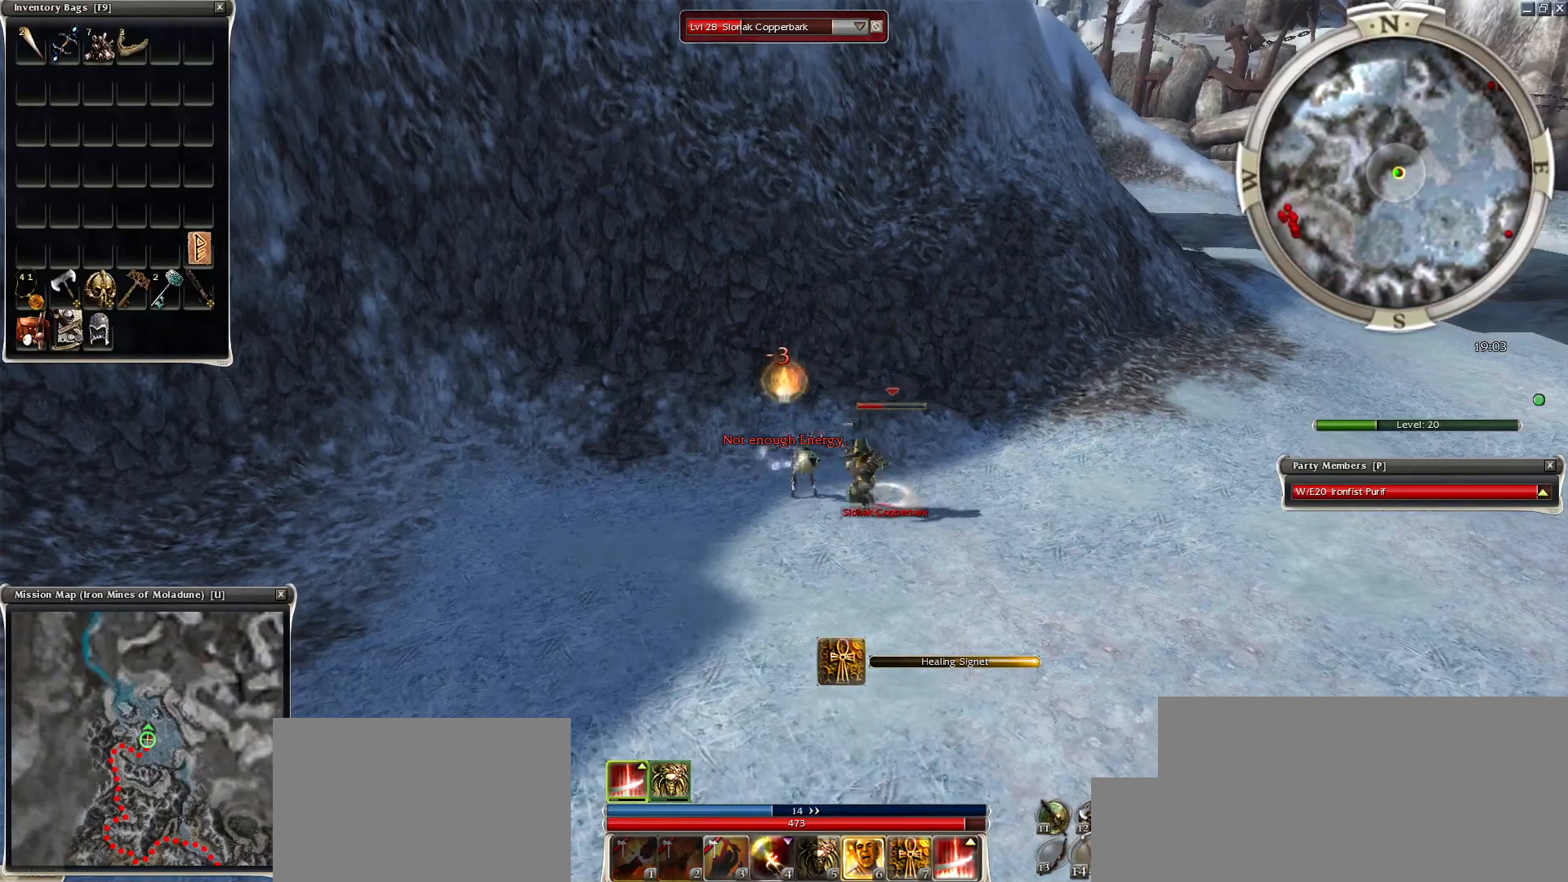
{"keys": [], "mouse": [], "events": [[417, "mouse_left", "down"], [467, "mouse_left", "up"]]}
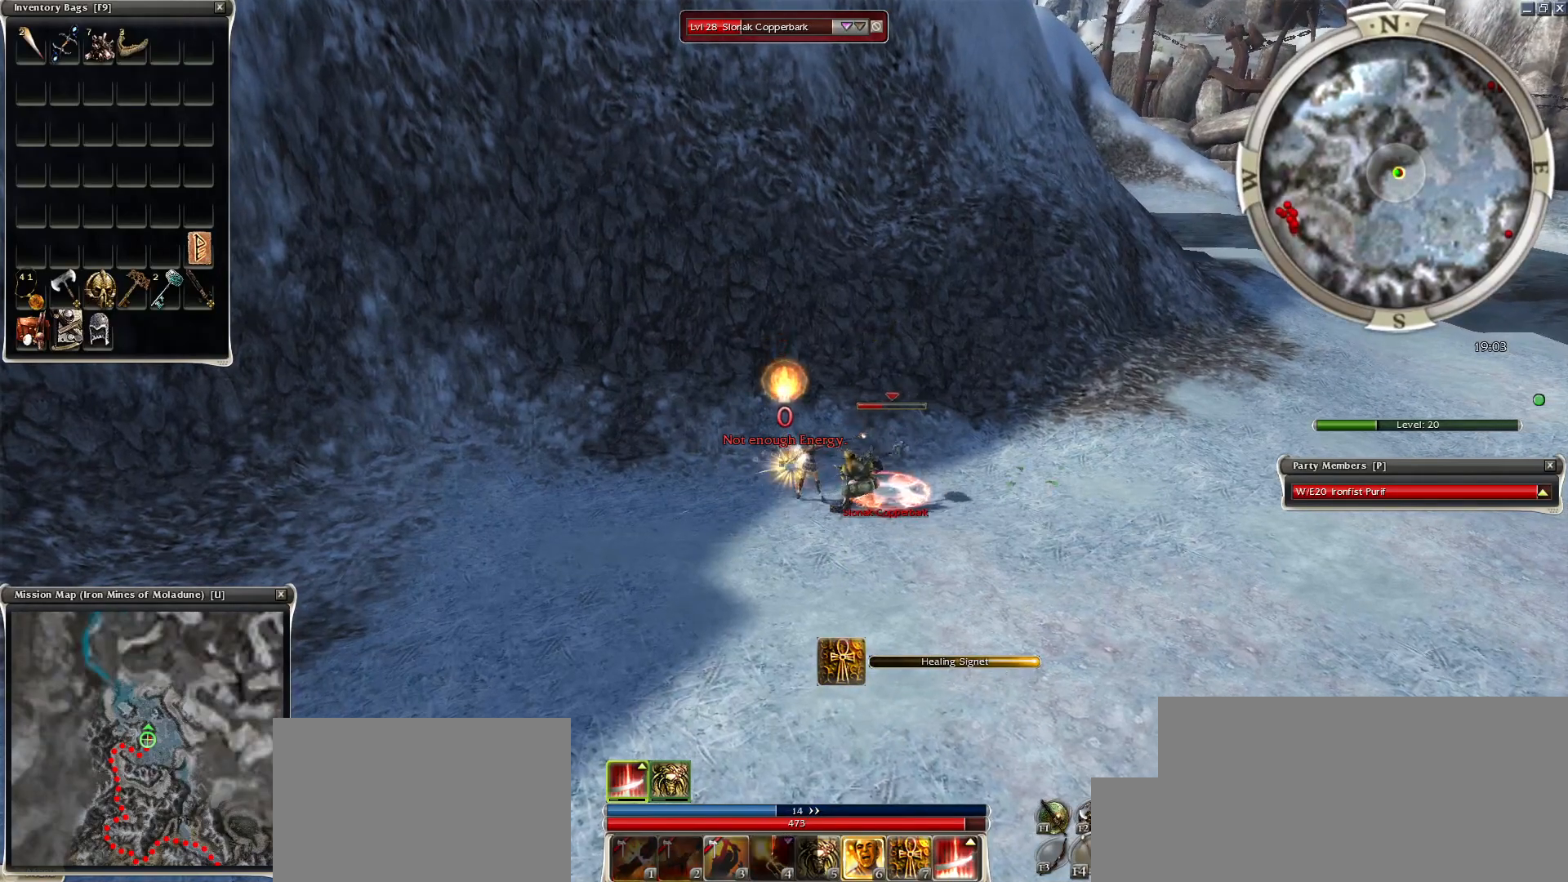
{"keys": [], "mouse": ["left"], "events": [[67, "mouse_left", "down"], [150, "mouse_left", "up"], [250, "mouse_left", "down"], [333, "mouse_left", "up"], [383, "mouse_left", "down"]]}
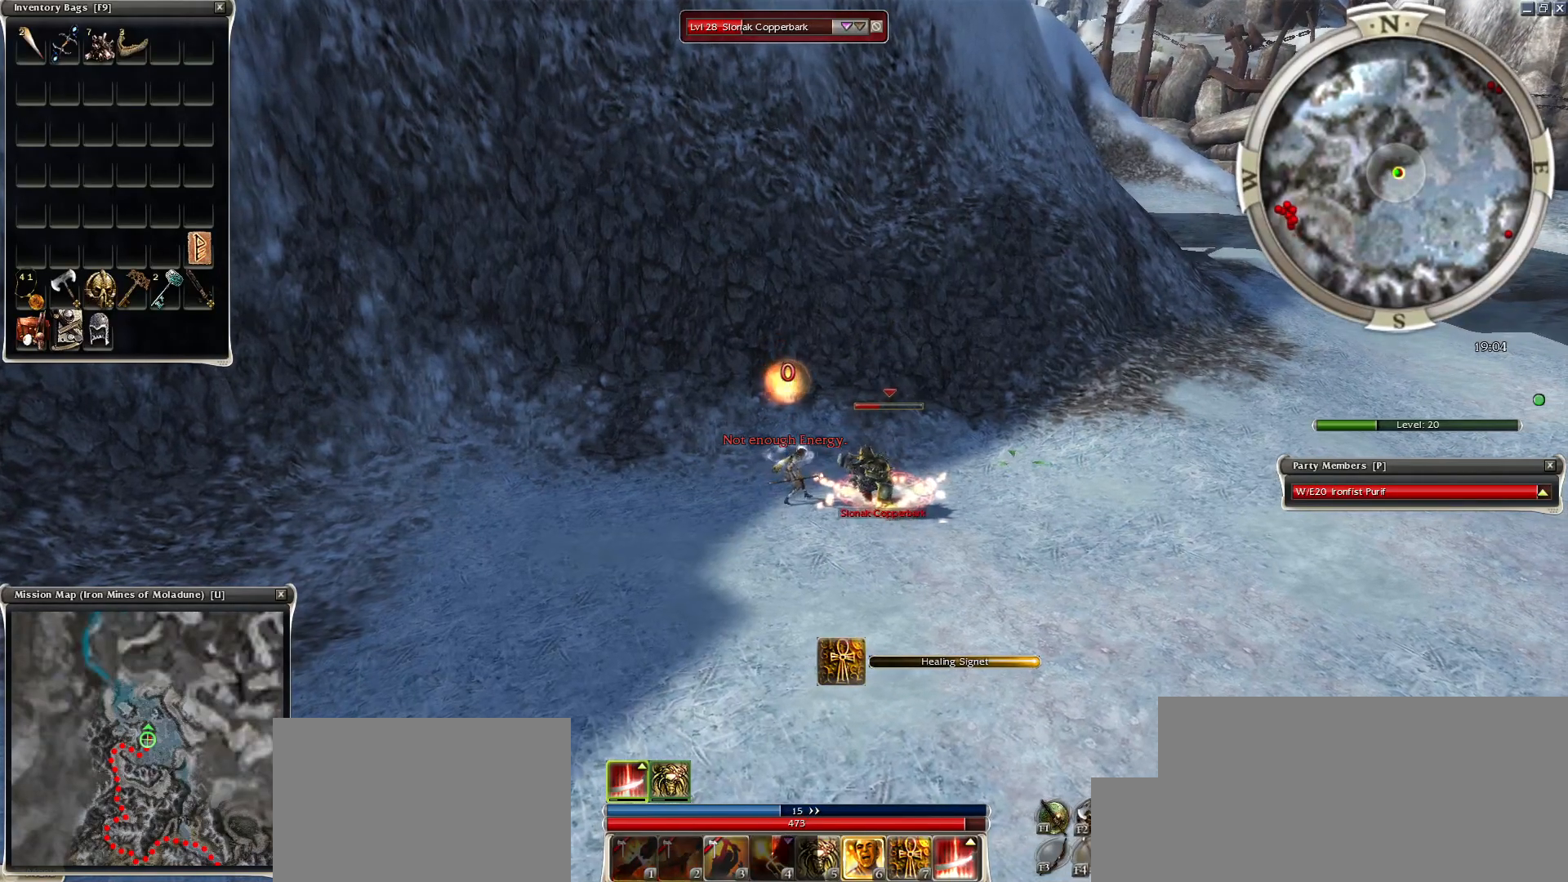
{"keys": [], "mouse": []}
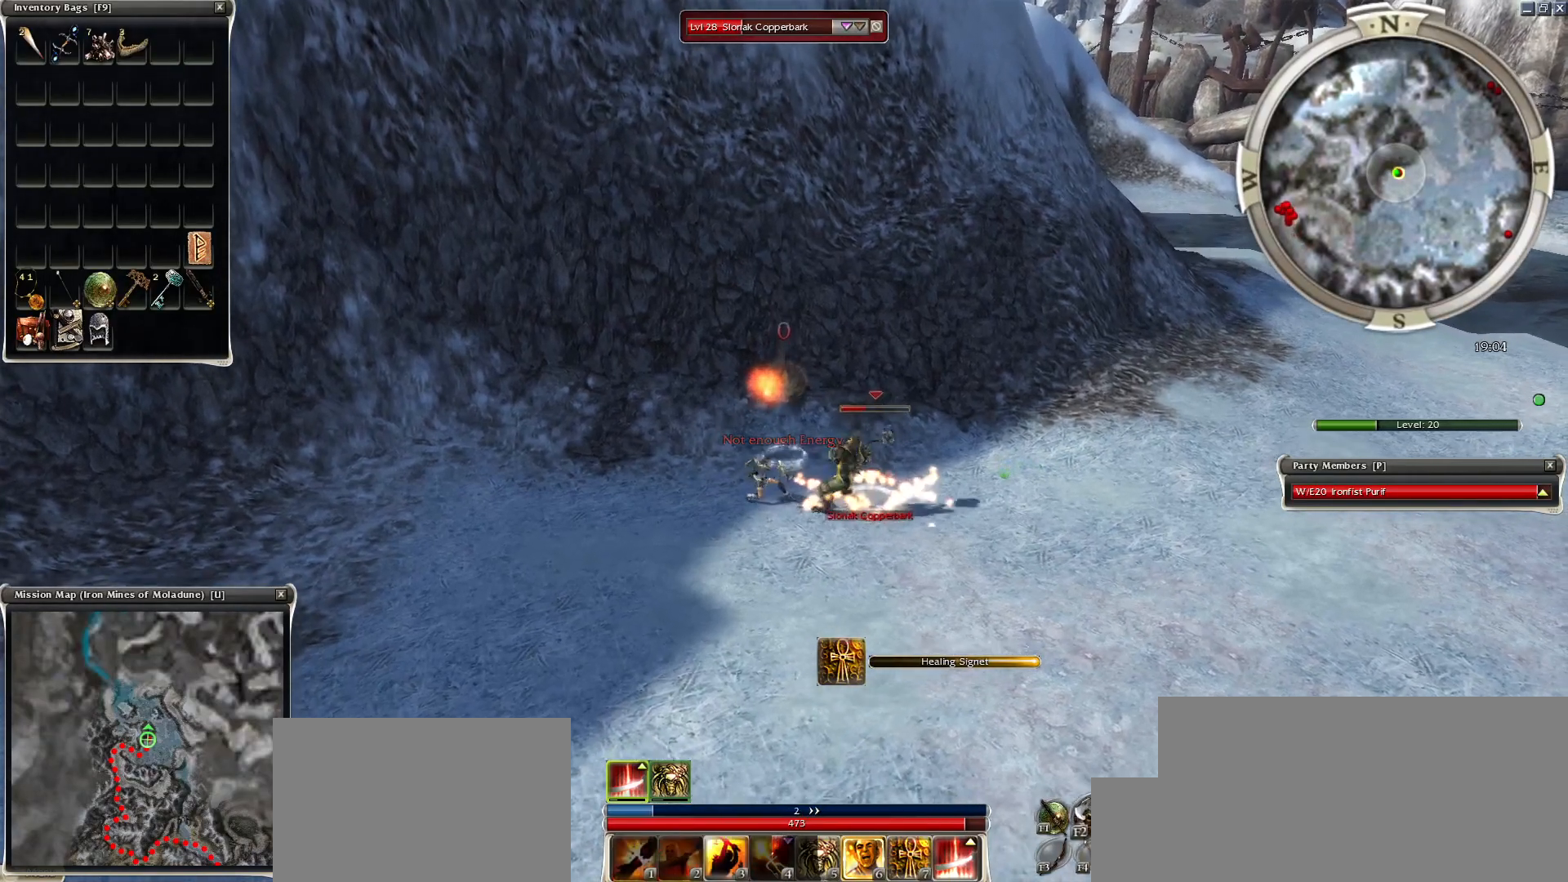
{"keys": [], "mouse": [], "events": [[50, "space", "down"], [183, "space", "up"], [283, "space", "down"], [417, "space", "up"]]}
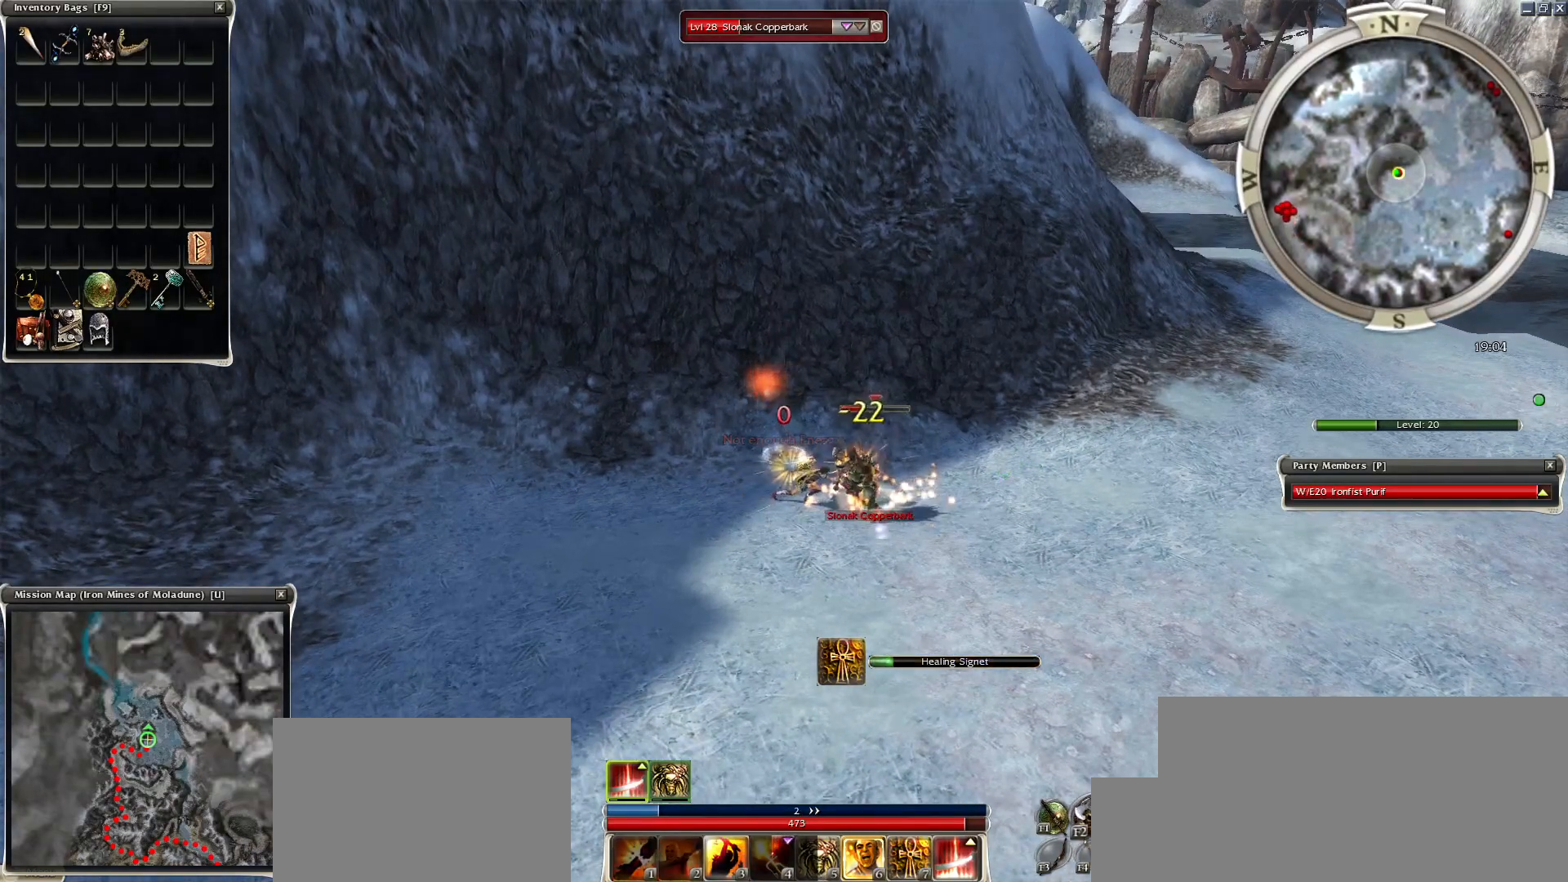
{"keys": [], "mouse": [], "events": [[333, "3", "down"], [383, "3", "up"]]}
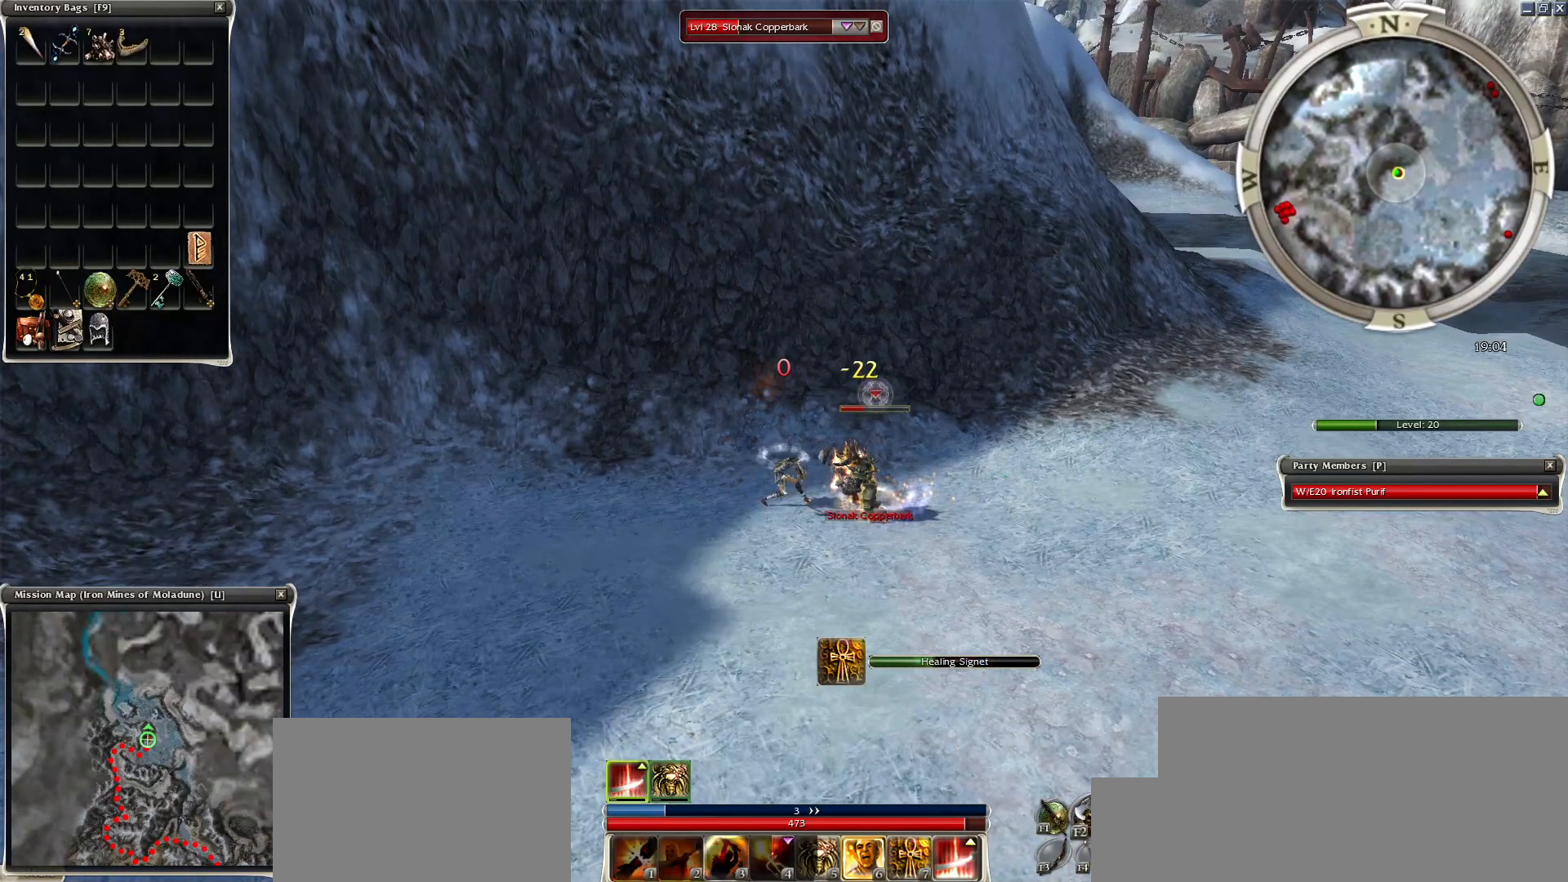
{"keys": [], "mouse": [], "events": []}
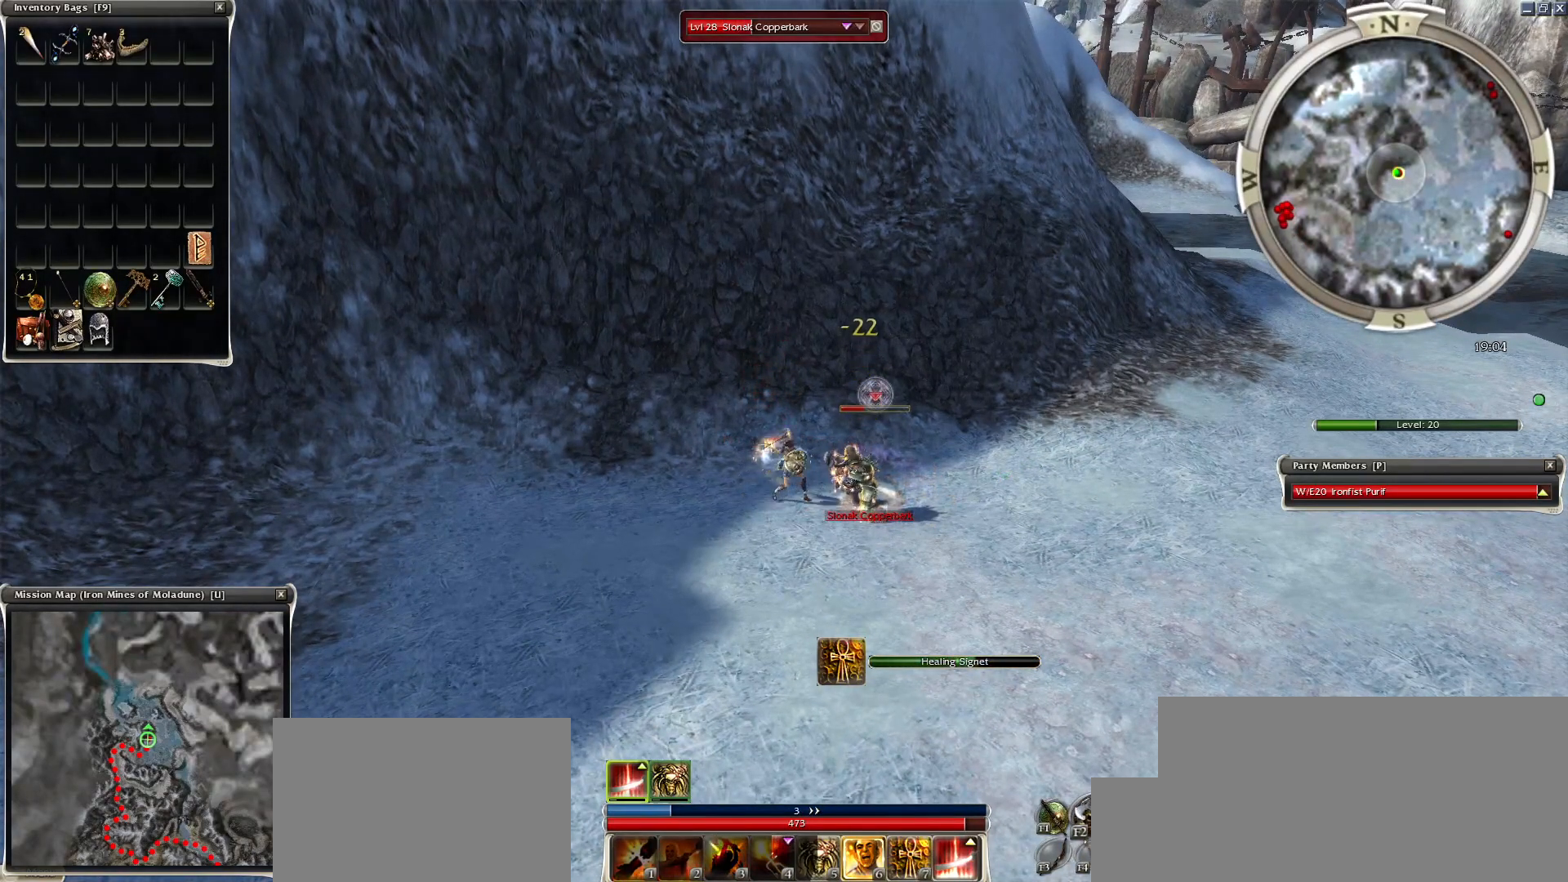
{"keys": ["z"], "mouse": ["right"], "events": [[83, "mouse_right", "down"], [183, "z", "down"]]}